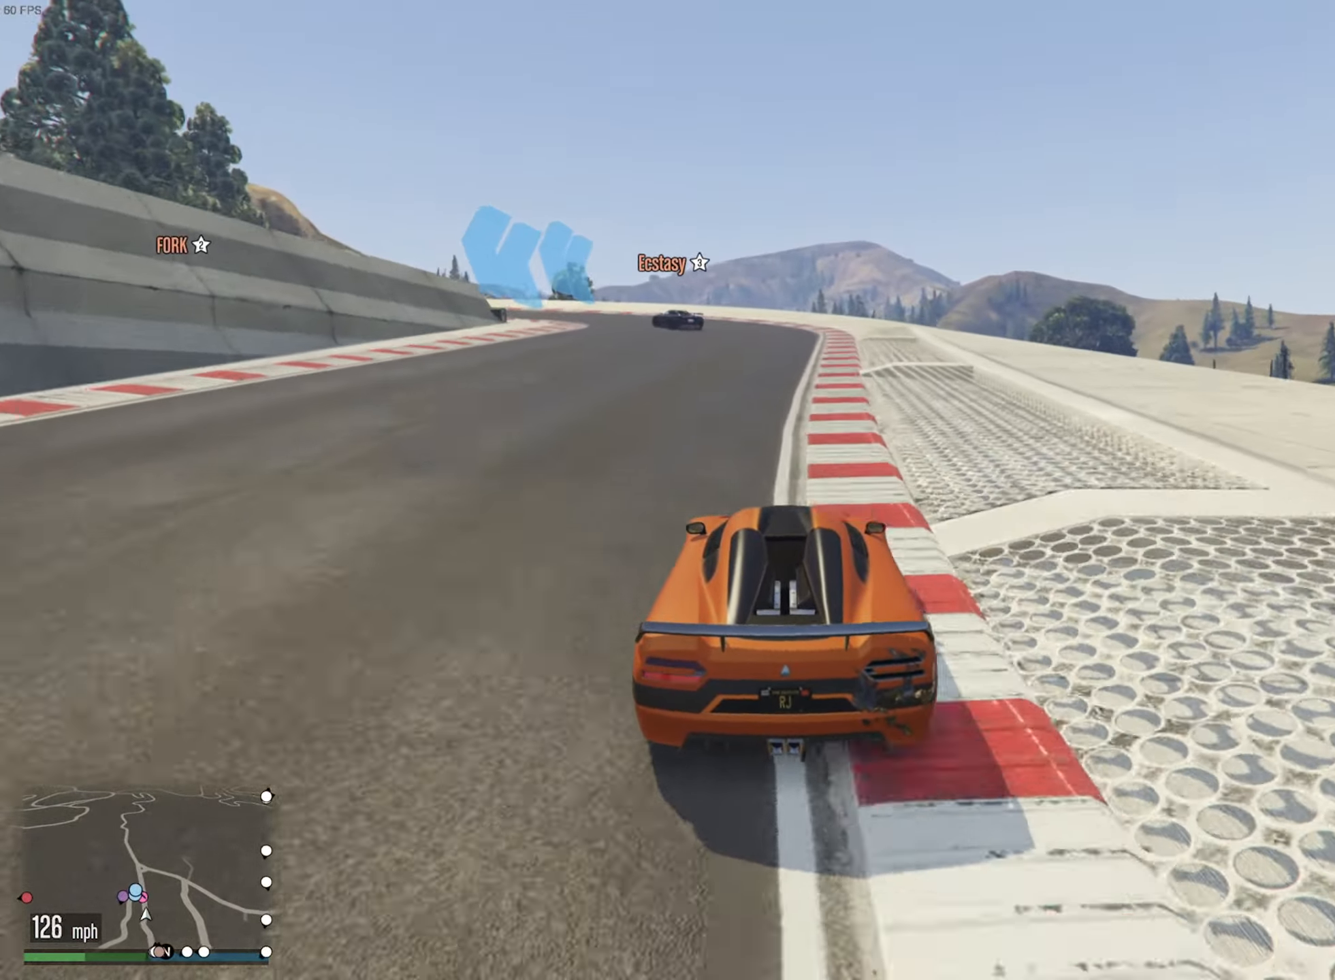
Gameplay with a controller (Xbox layout); each line is a JSON object with the inputs held at the frame after it. "events" lists button and stick changes between this image and that frame as [ms after this image, input, new state], when the widget could be followed in between. Not read: HOME.
{"buttons": ["L2"], "left_stick": "left", "right_stick": "center", "events": [[134, "left_stick", "left"], [334, "left_stick", "center"], [400, "left_stick", "left"]]}
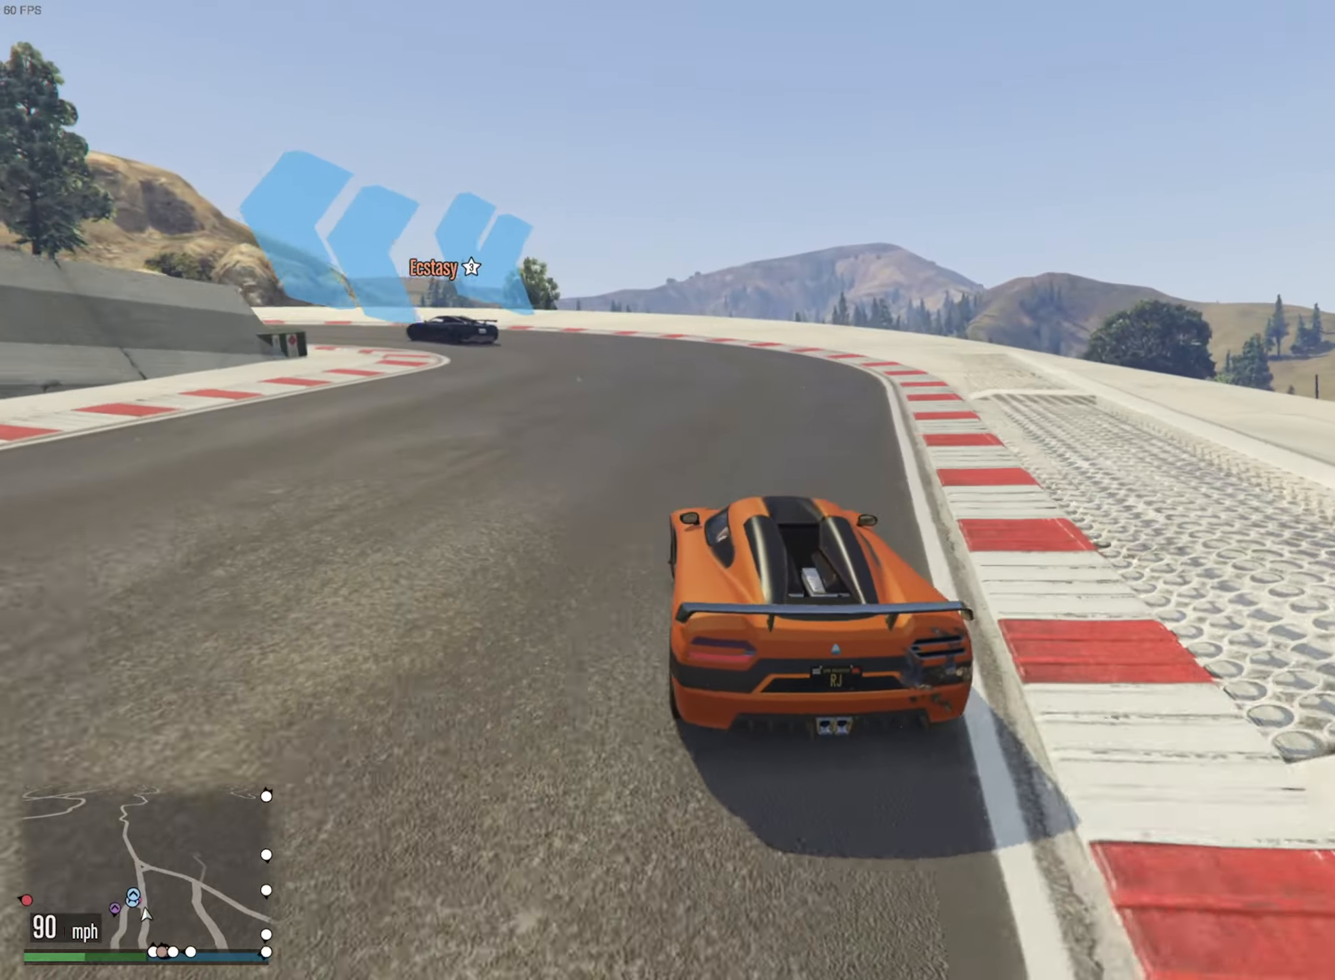
{"buttons": ["L2"], "left_stick": "left", "right_stick": "center", "events": []}
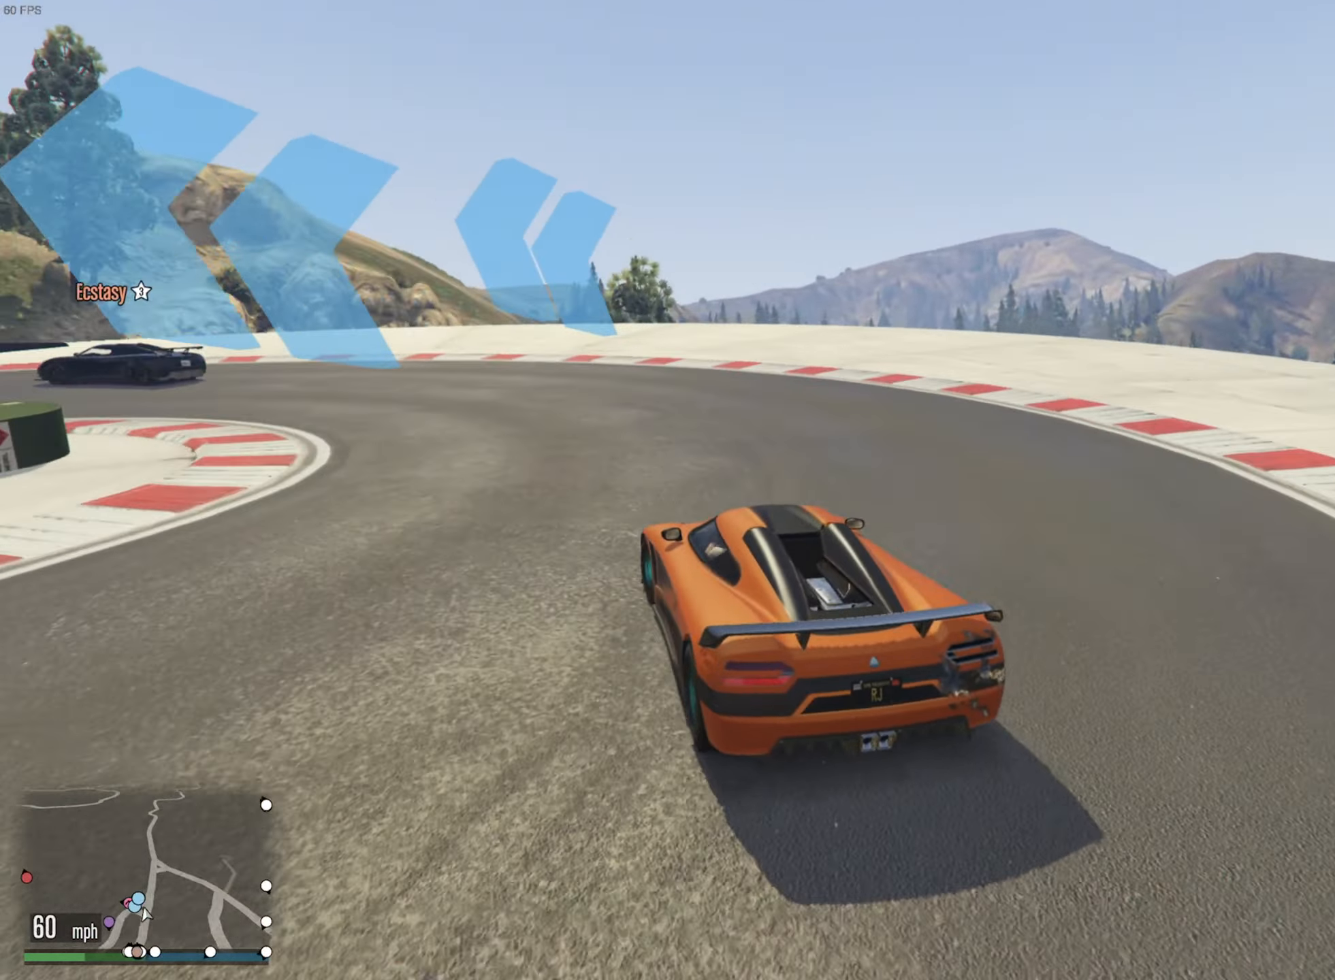
{"buttons": [], "left_stick": "left", "right_stick": "center", "events": [[117, "L2", "up"]]}
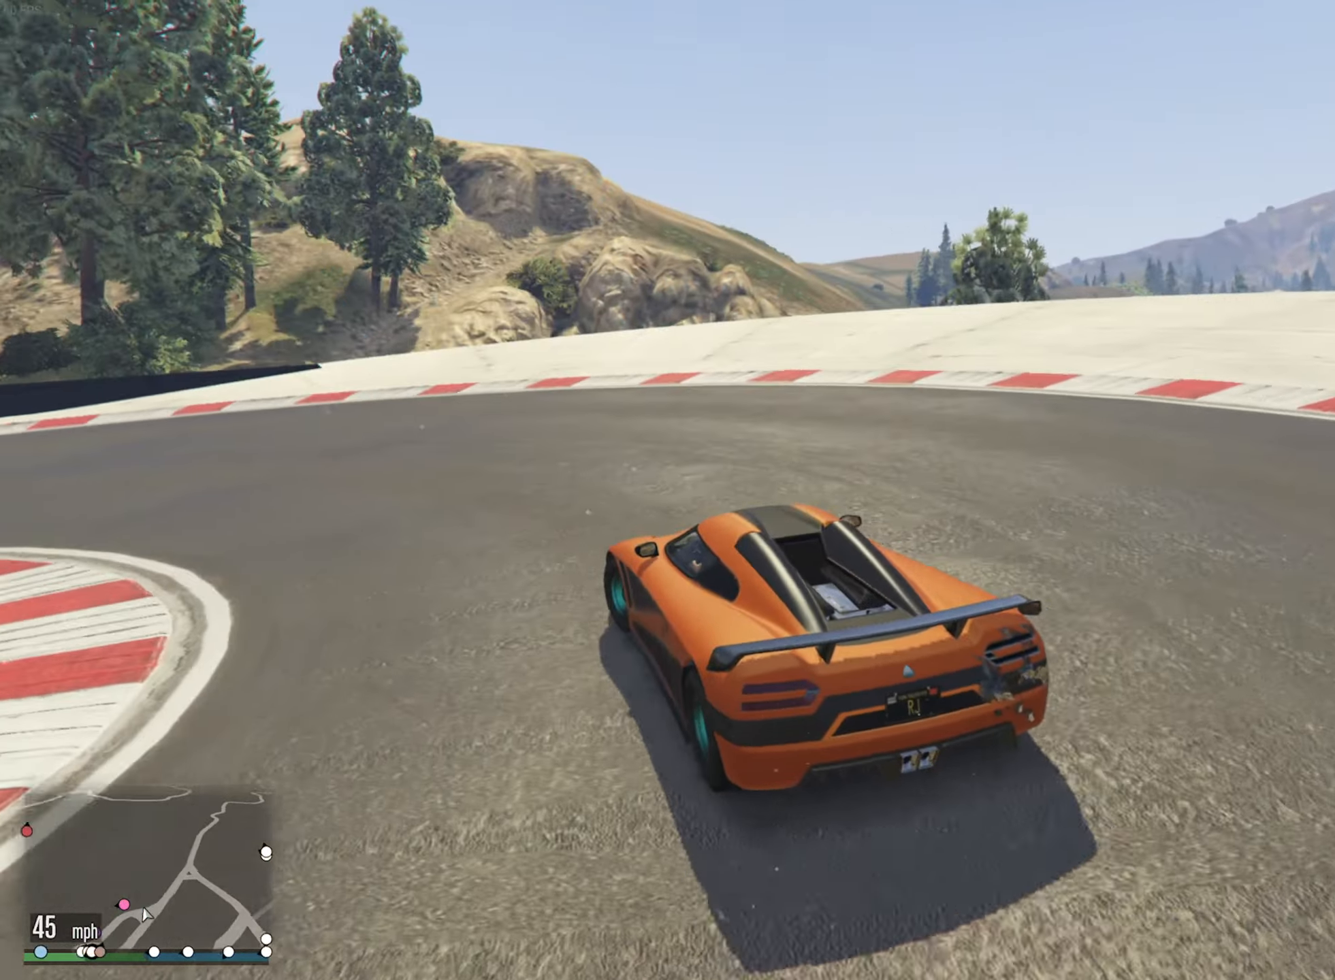
{"buttons": ["R2"], "left_stick": "left", "right_stick": "center", "events": [[67, "R2", "down"]]}
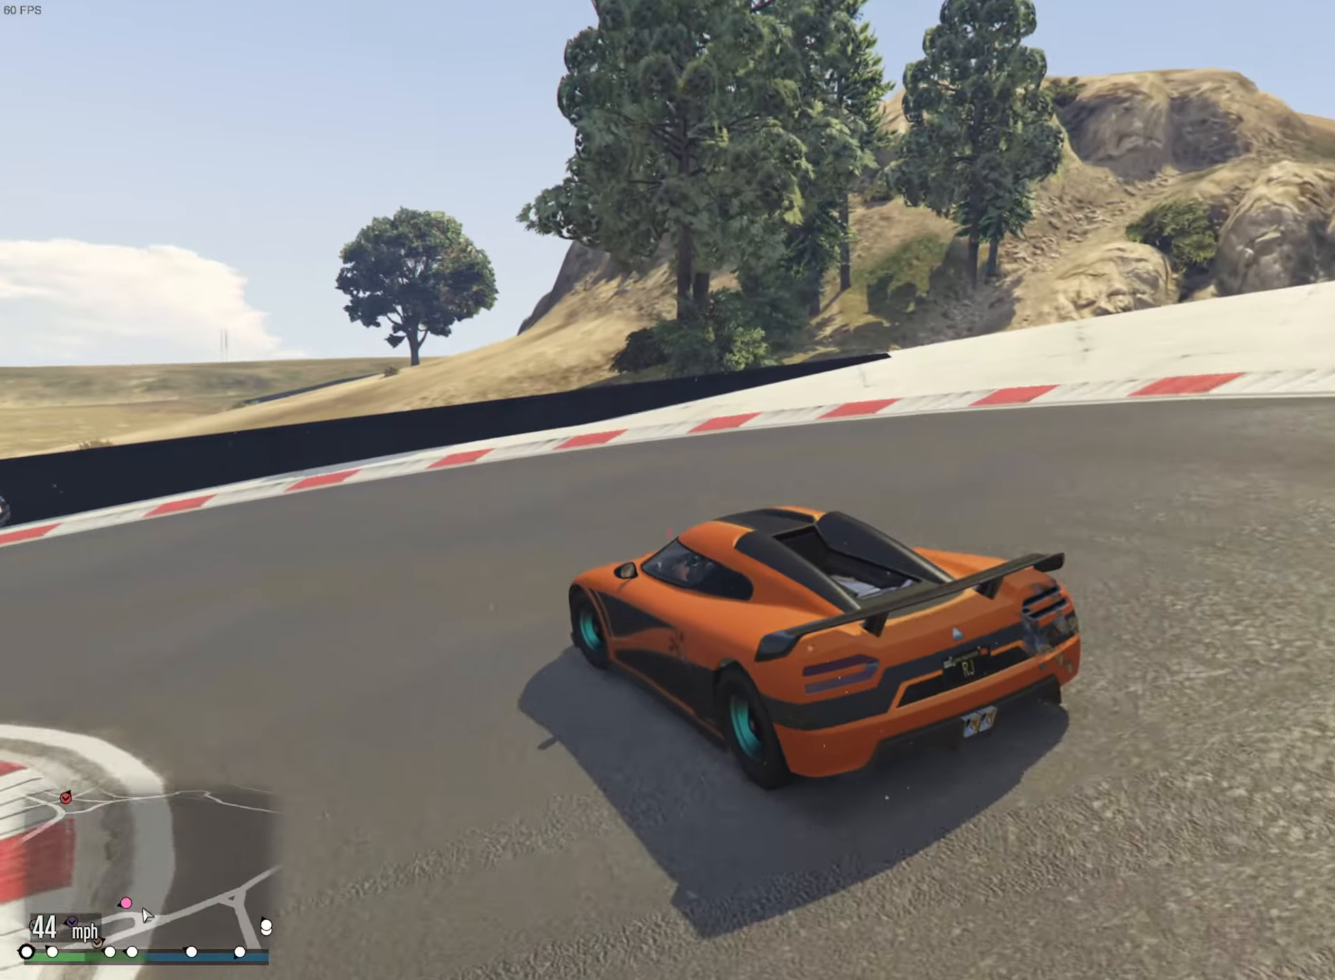
{"buttons": ["R2"], "left_stick": "left", "right_stick": "center", "events": [[133, "left_stick", "center"], [266, "left_stick", "left"]]}
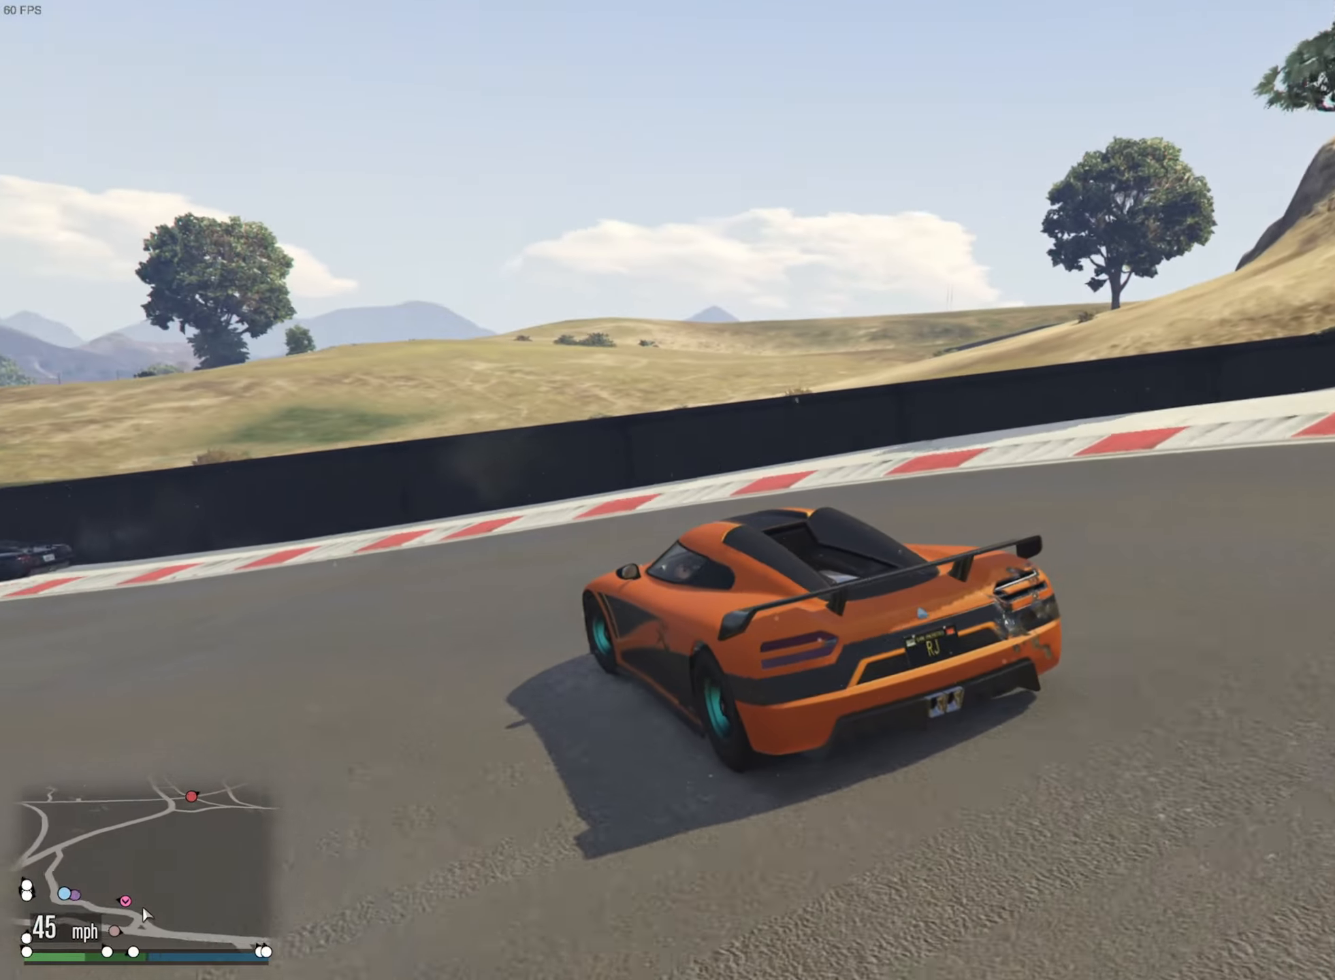
{"buttons": ["R2"], "left_stick": "center", "right_stick": "center", "events": [[366, "left_stick", "center"]]}
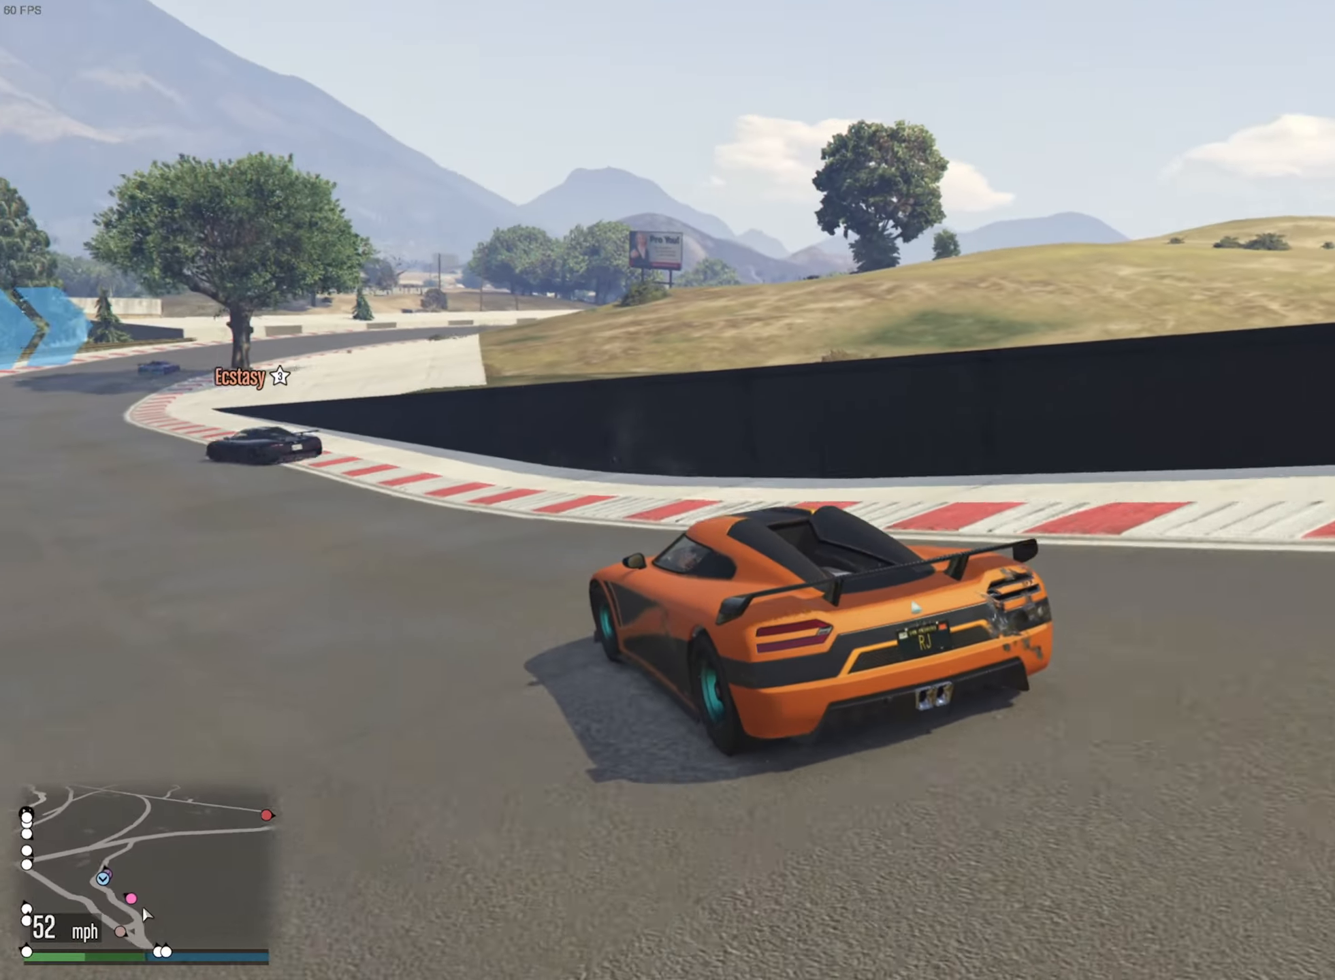
{"buttons": ["R2"], "left_stick": "center", "right_stick": "center", "events": [[183, "left_stick", "left"], [316, "left_stick", "center"]]}
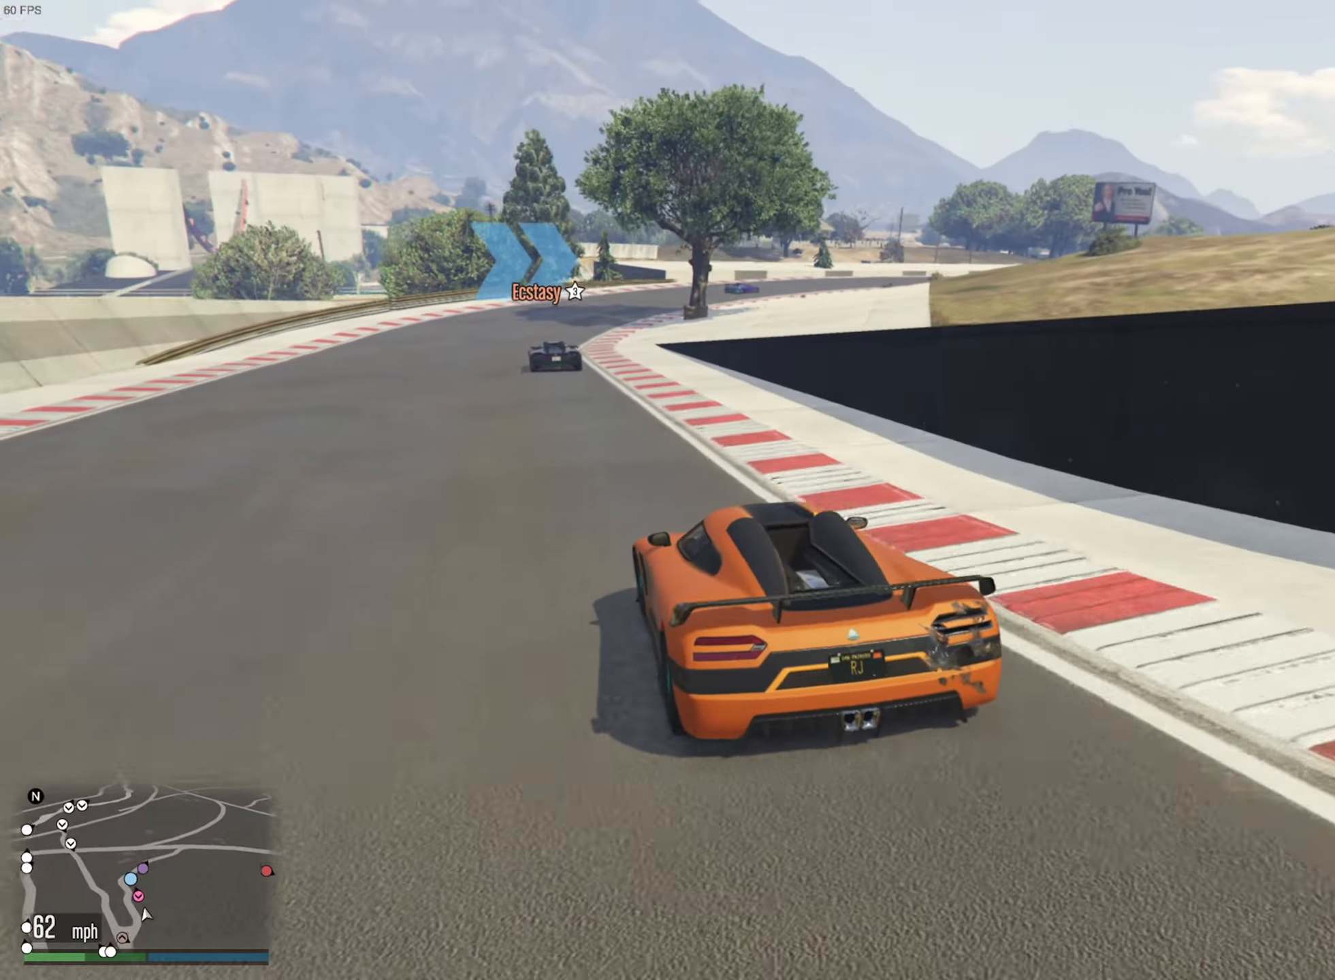
{"buttons": ["R2"], "left_stick": "down-right", "right_stick": "center", "events": [[50, "left_stick", "left"], [116, "left_stick", "center"], [450, "left_stick", "down-right"]]}
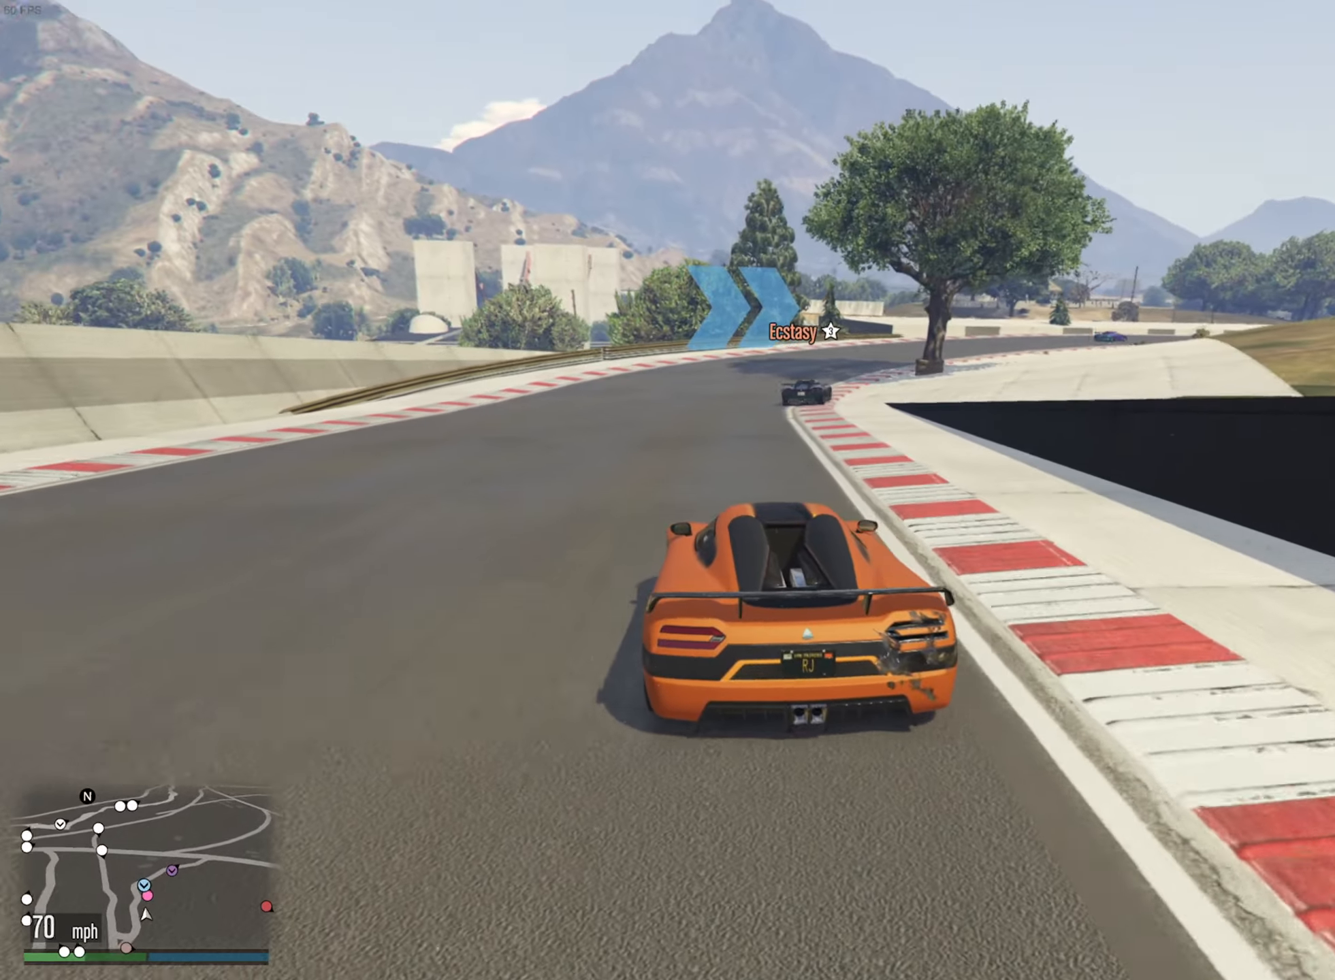
{"buttons": ["R2"], "left_stick": "center", "right_stick": "center", "events": [[66, "left_stick", "center"], [300, "left_stick", "down-right"], [433, "left_stick", "center"]]}
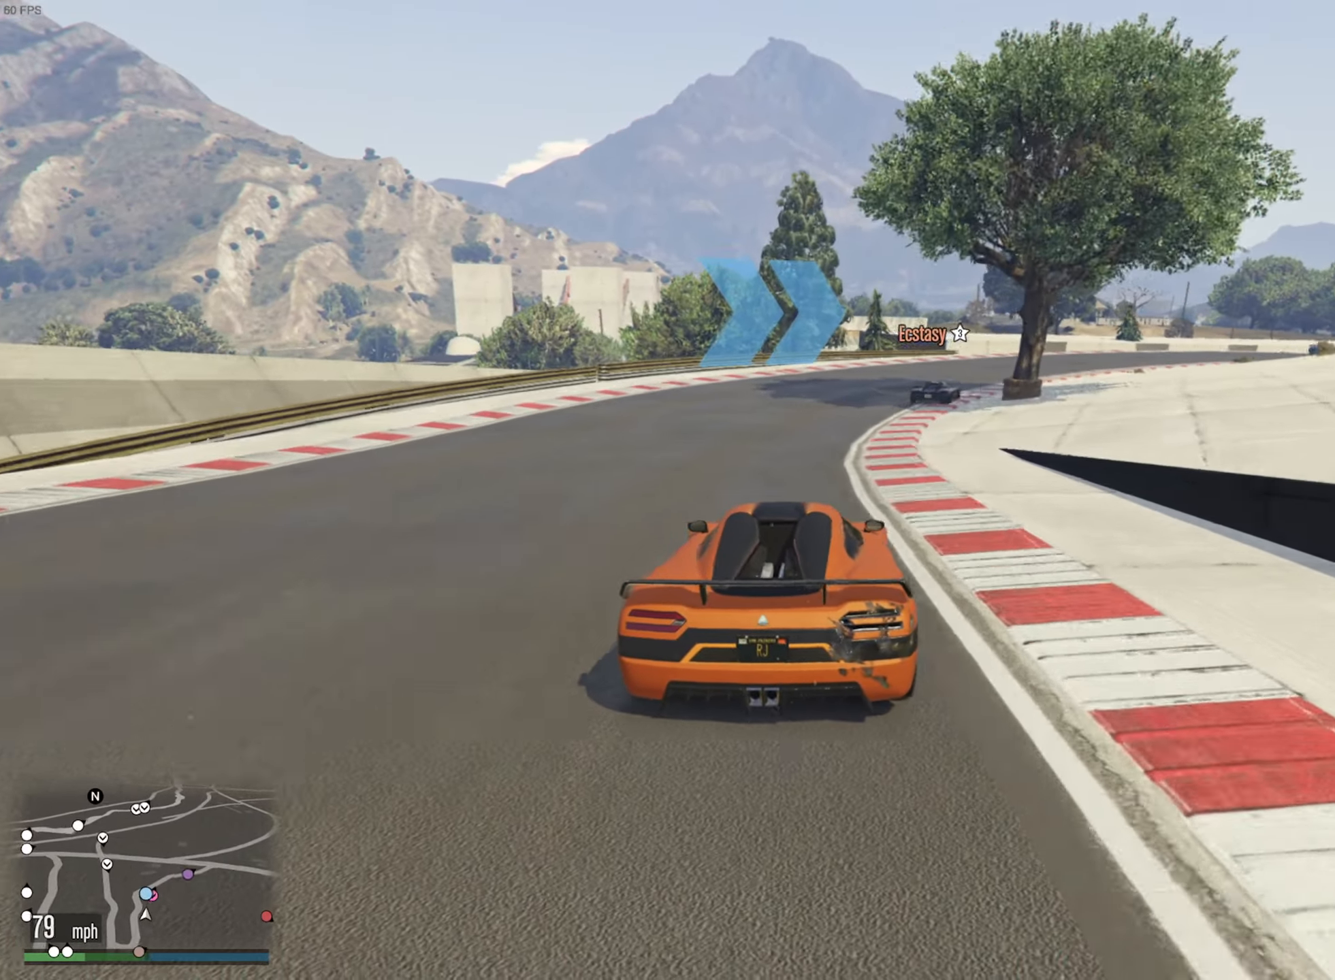
{"buttons": ["R2"], "left_stick": "center", "right_stick": "center", "events": [[200, "left_stick", "down-right"], [383, "left_stick", "center"]]}
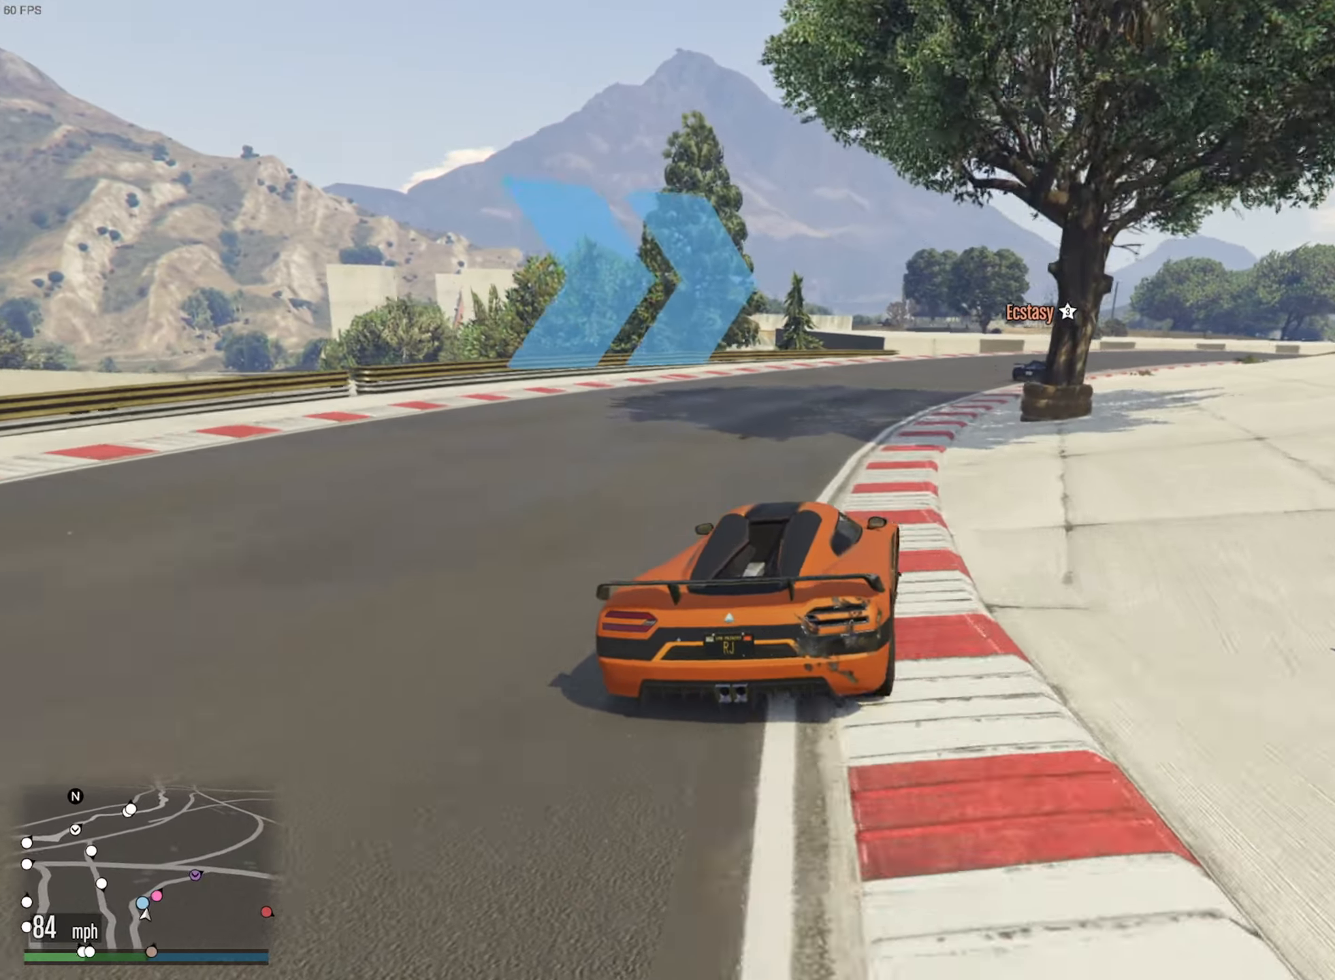
{"buttons": ["R2"], "left_stick": "center", "right_stick": "center", "events": [[16, "left_stick", "down-right"], [183, "left_stick", "center"], [366, "left_stick", "down-right"], [500, "left_stick", "center"]]}
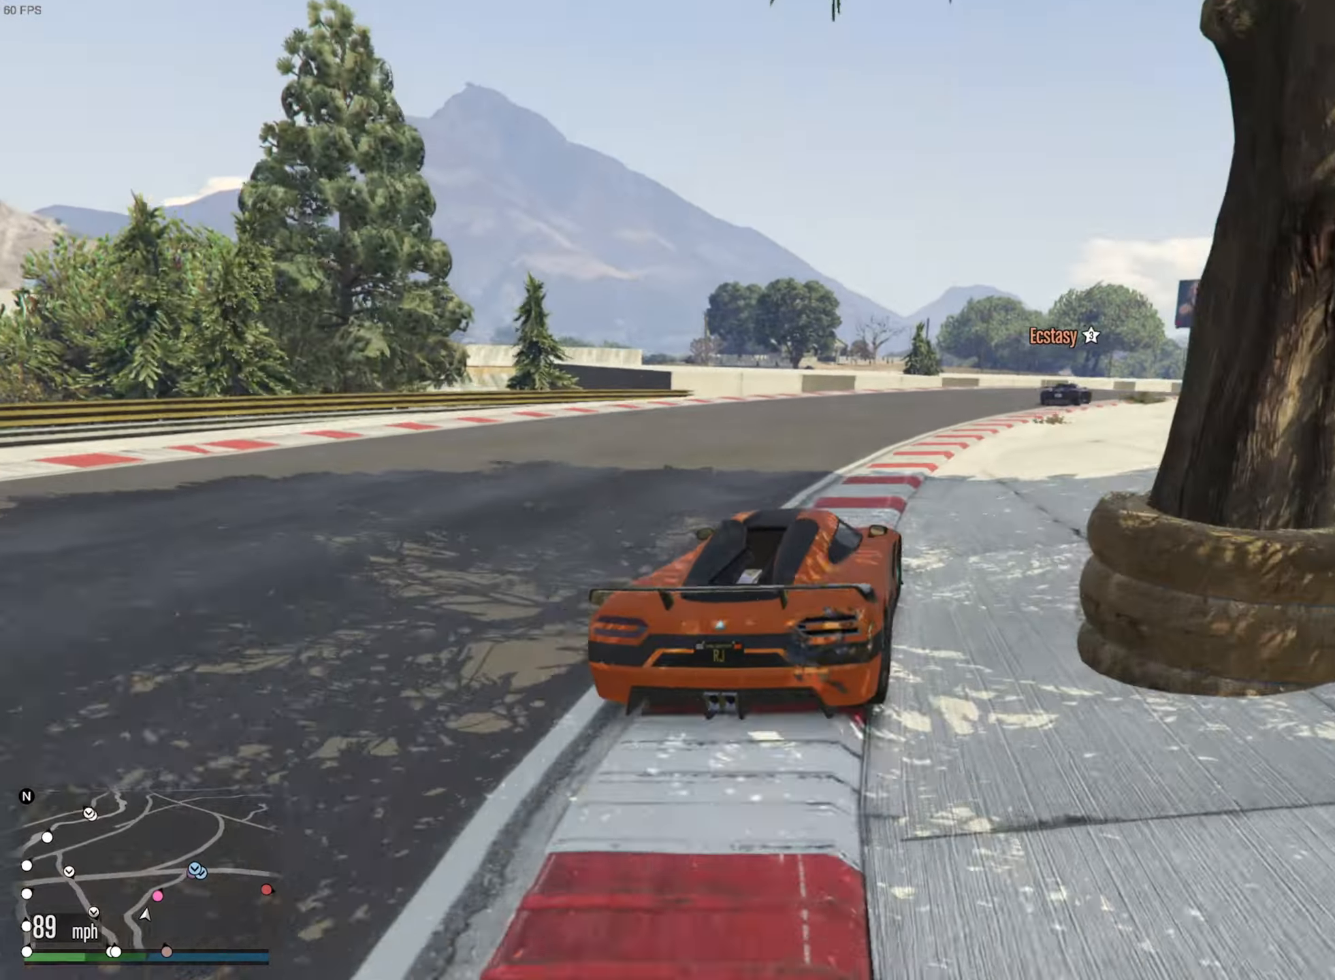
{"buttons": ["R2"], "left_stick": "down-right", "right_stick": "center", "events": [[166, "left_stick", "down-right"], [300, "left_stick", "center"], [483, "left_stick", "down-right"]]}
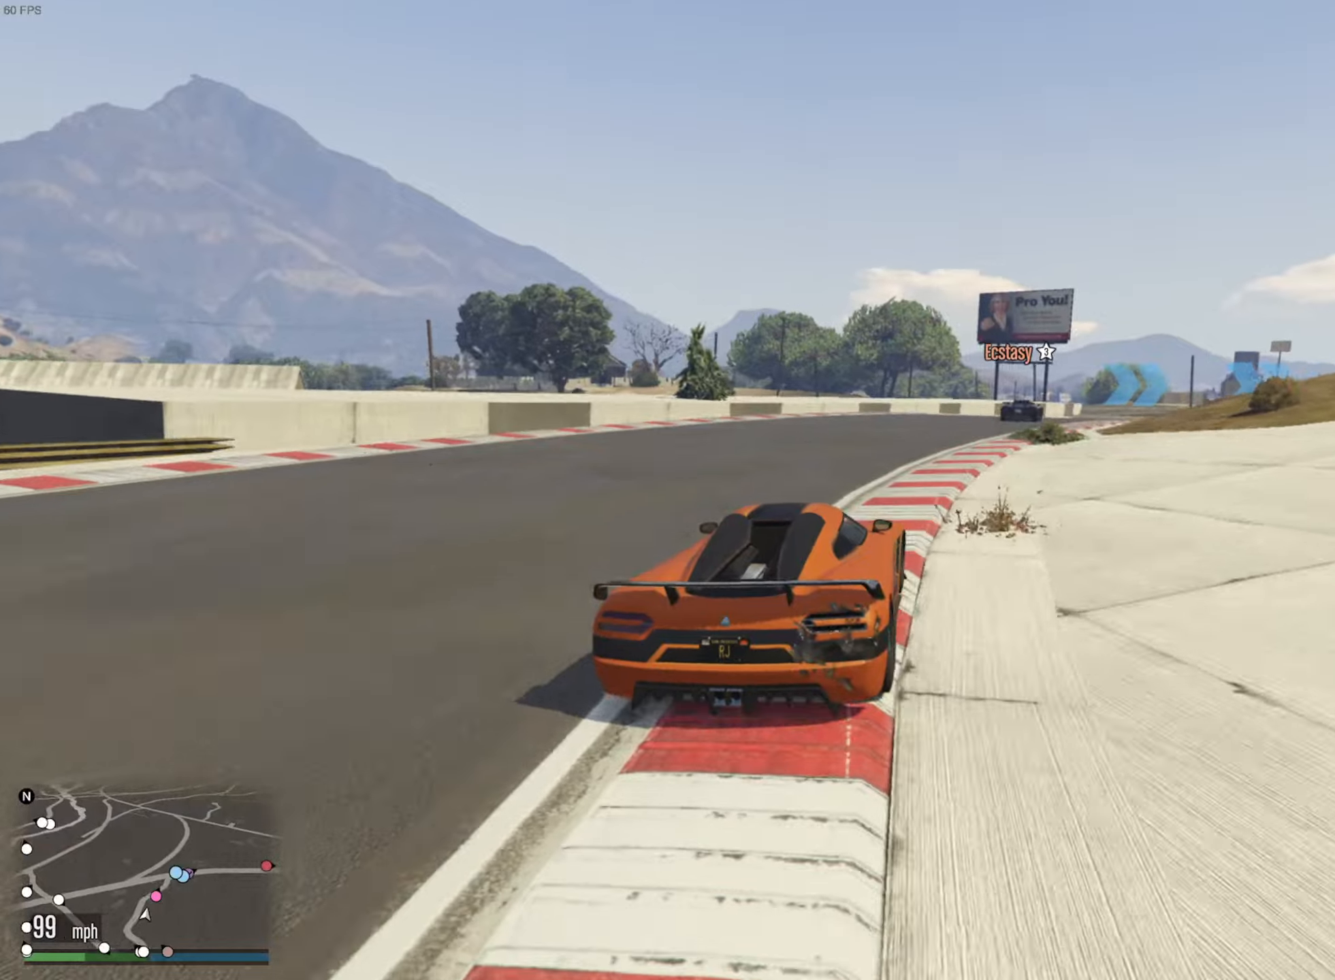
{"buttons": ["R2"], "left_stick": "down-right", "right_stick": "center", "events": [[167, "left_stick", "center"], [433, "left_stick", "down-right"]]}
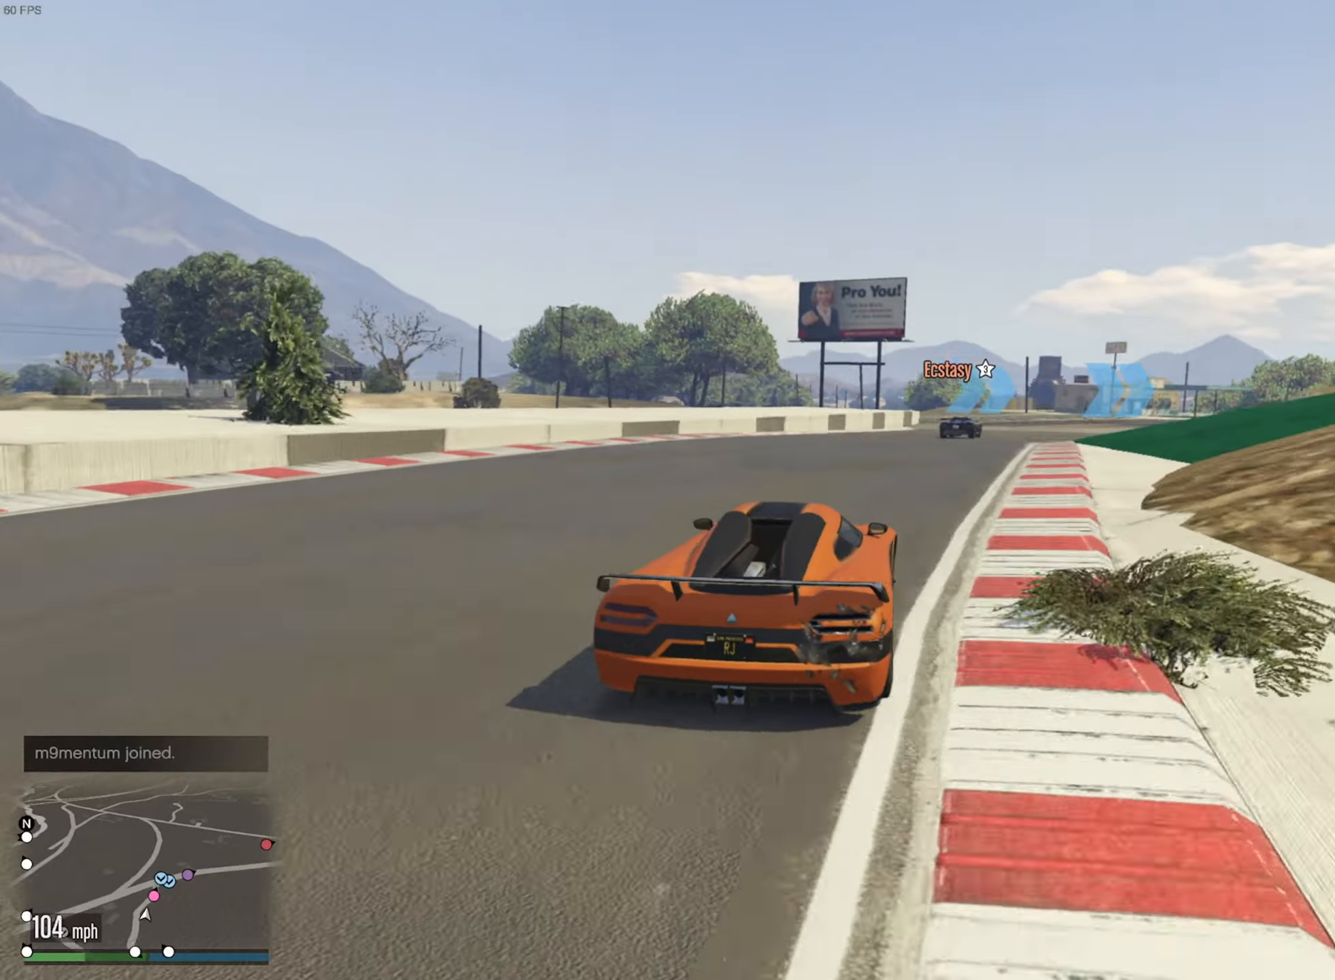
{"buttons": ["R2"], "left_stick": "down-right", "right_stick": "center", "events": [[17, "left_stick", "center"], [167, "left_stick", "down-right"], [333, "left_stick", "center"], [467, "left_stick", "down-right"]]}
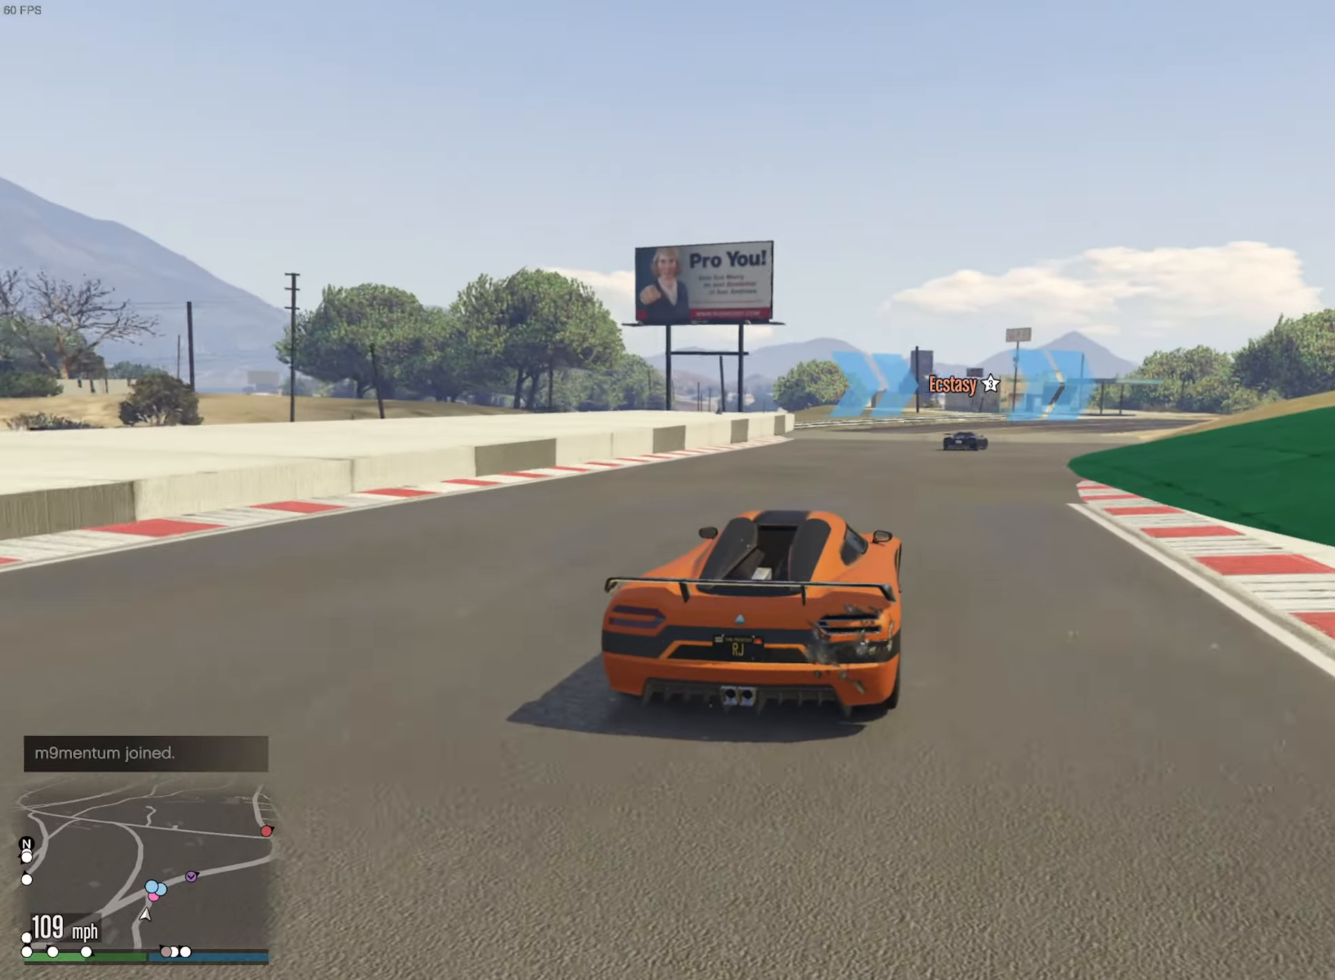
{"buttons": ["R2"], "left_stick": "down-right", "right_stick": "center", "events": [[133, "left_stick", "center"], [383, "left_stick", "down-right"]]}
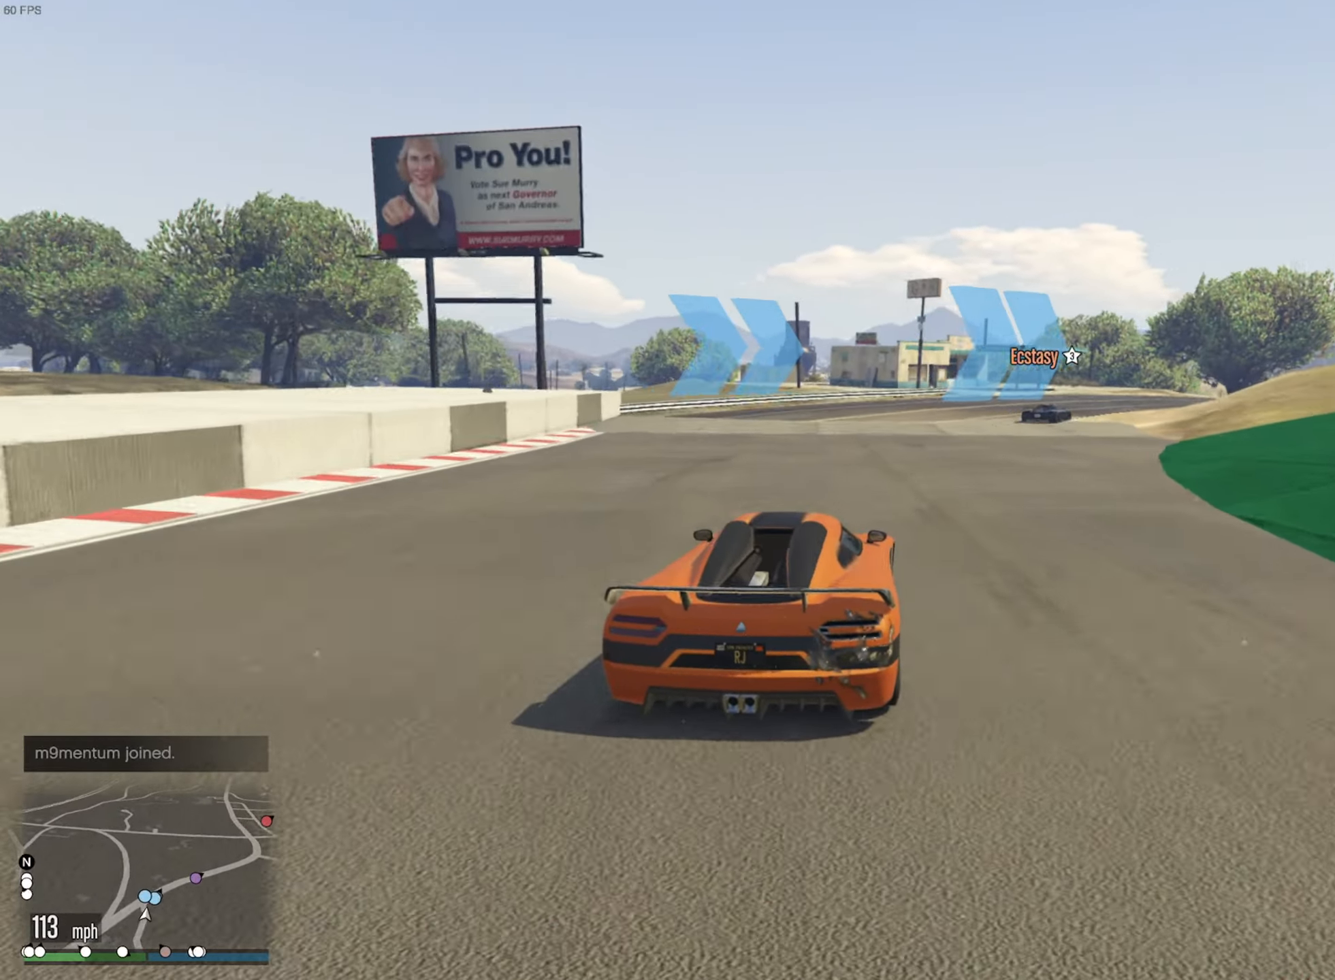
{"buttons": ["R2"], "left_stick": "down-right", "right_stick": "center", "events": [[100, "R2", "up"], [167, "left_stick", "center"], [250, "left_stick", "down-right"], [483, "R2", "down"]]}
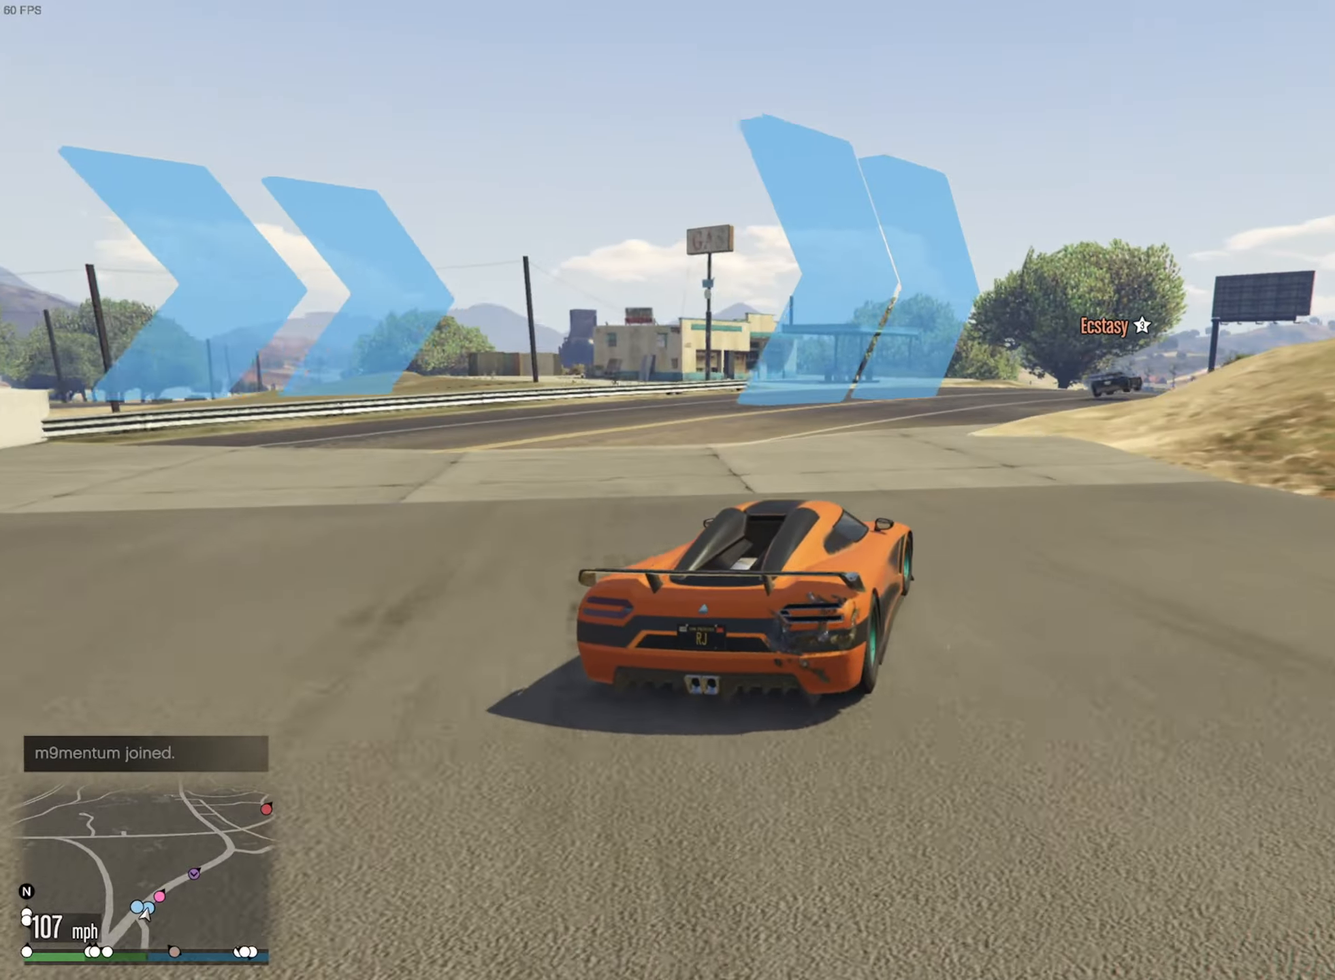
{"buttons": ["R2"], "left_stick": "down-right", "right_stick": "center", "events": [[17, "left_stick", "center"], [67, "left_stick", "right"], [133, "left_stick", "center"], [233, "left_stick", "down-right"], [367, "left_stick", "center"], [483, "left_stick", "down-right"]]}
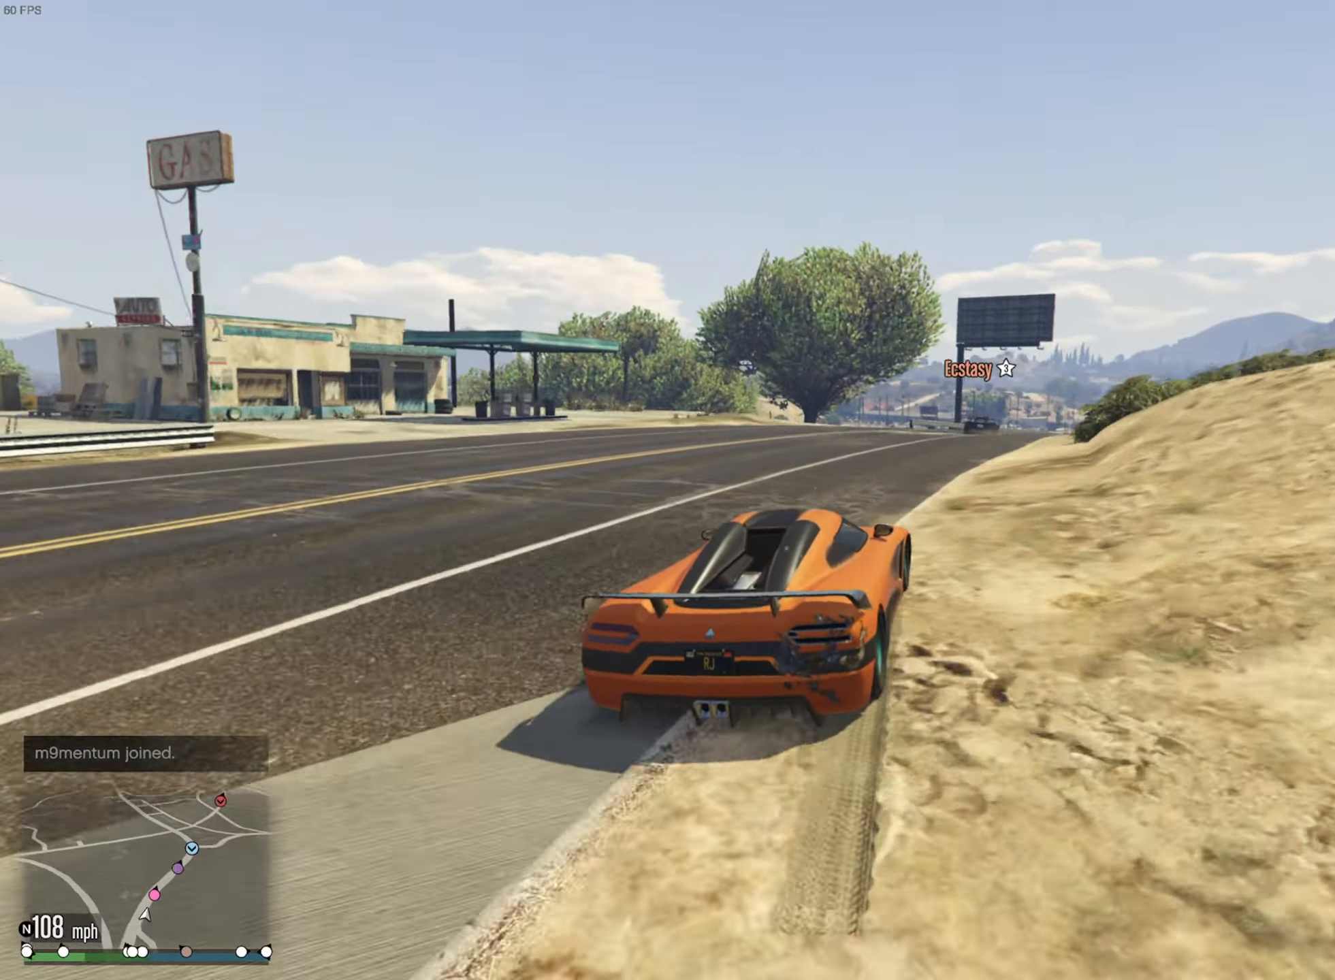
{"buttons": ["R2"], "left_stick": "center", "right_stick": "center", "events": [[67, "left_stick", "center"], [283, "left_stick", "down-right"], [417, "left_stick", "center"]]}
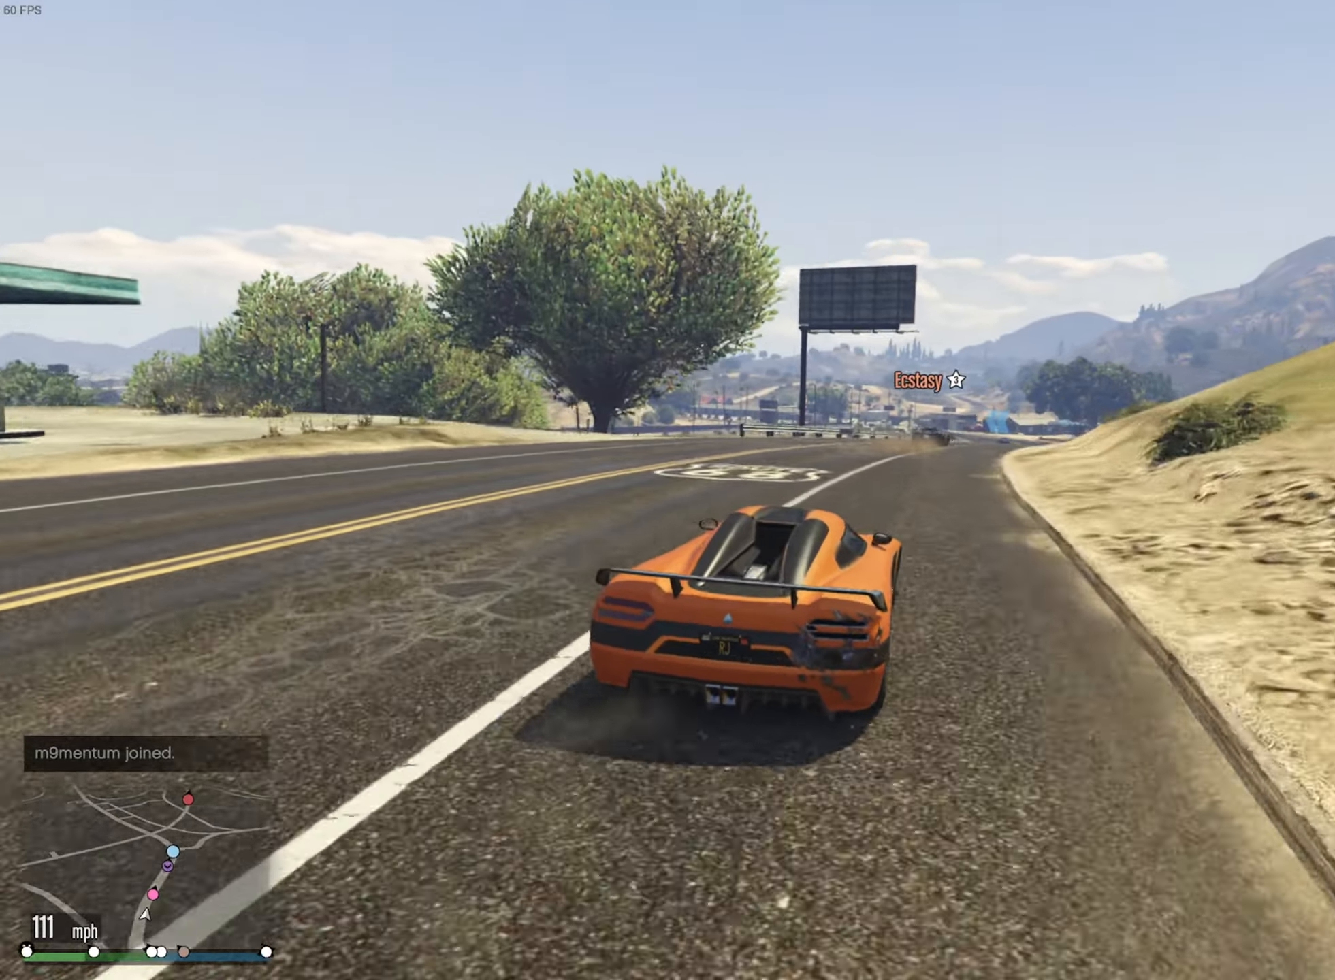
{"buttons": ["R2"], "left_stick": "center", "right_stick": "center", "events": [[17, "left_stick", "down-right"], [150, "left_stick", "center"], [333, "left_stick", "down-right"], [467, "left_stick", "center"]]}
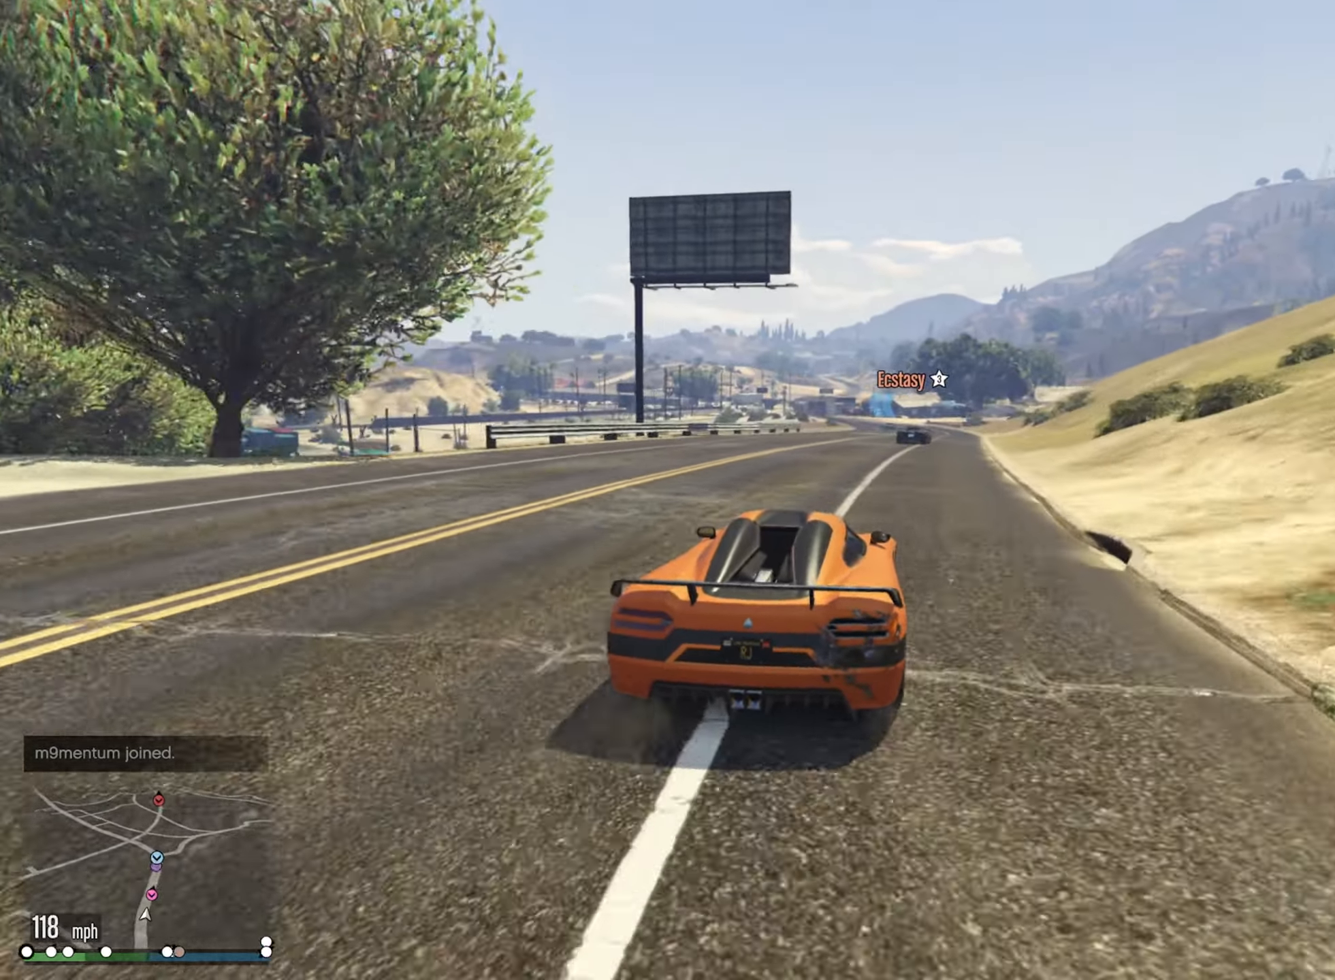
{"buttons": ["R2"], "left_stick": "center", "right_stick": "center", "events": [[117, "left_stick", "down-right"], [250, "left_stick", "center"], [367, "left_stick", "down-right"], [467, "left_stick", "center"]]}
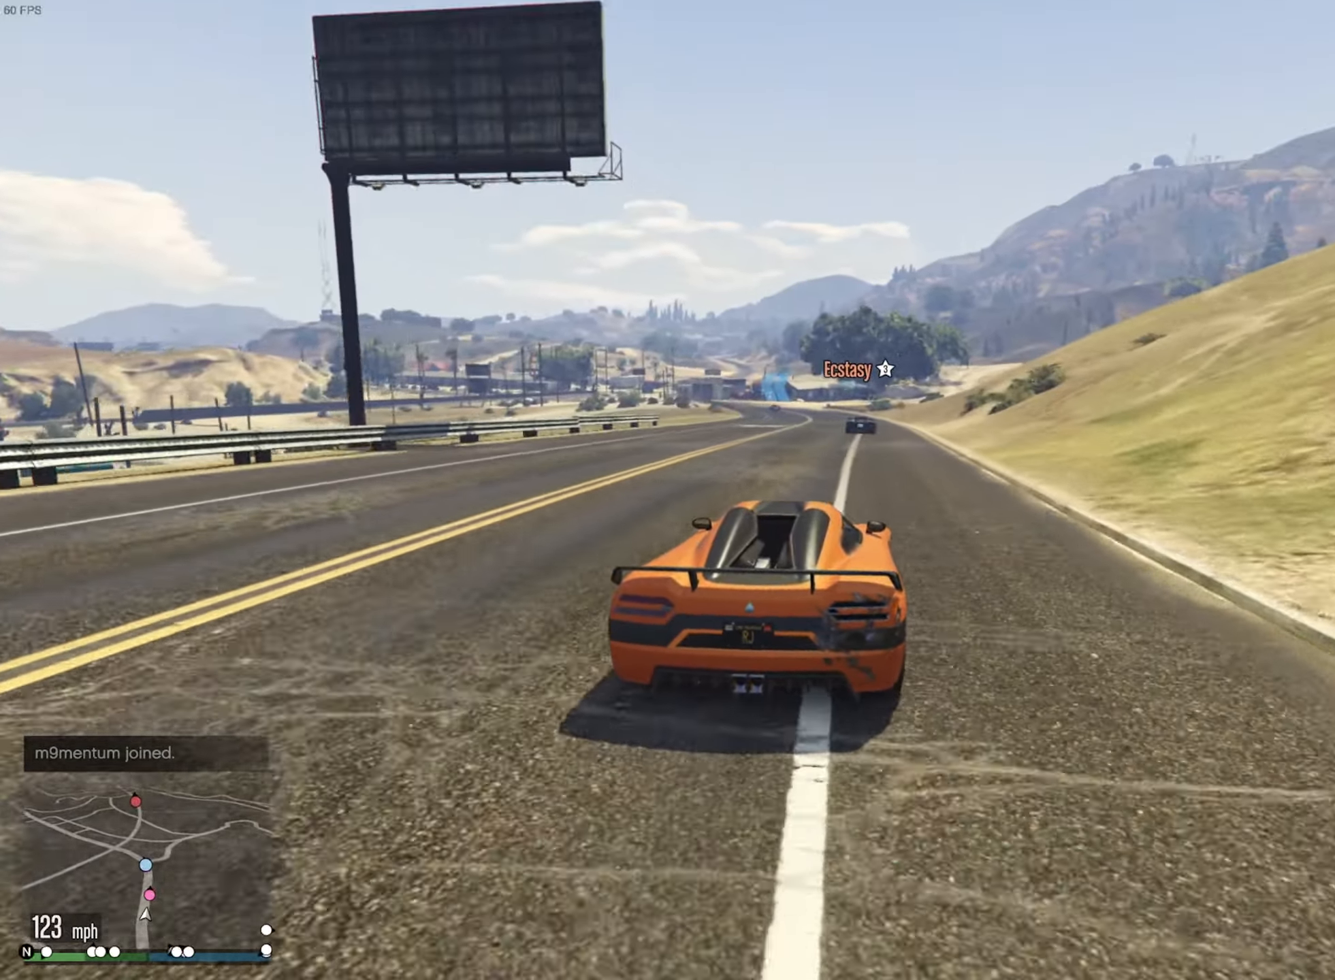
{"buttons": ["R2"], "left_stick": "center", "right_stick": "center", "events": [[384, "left_stick", "left"], [500, "left_stick", "center"]]}
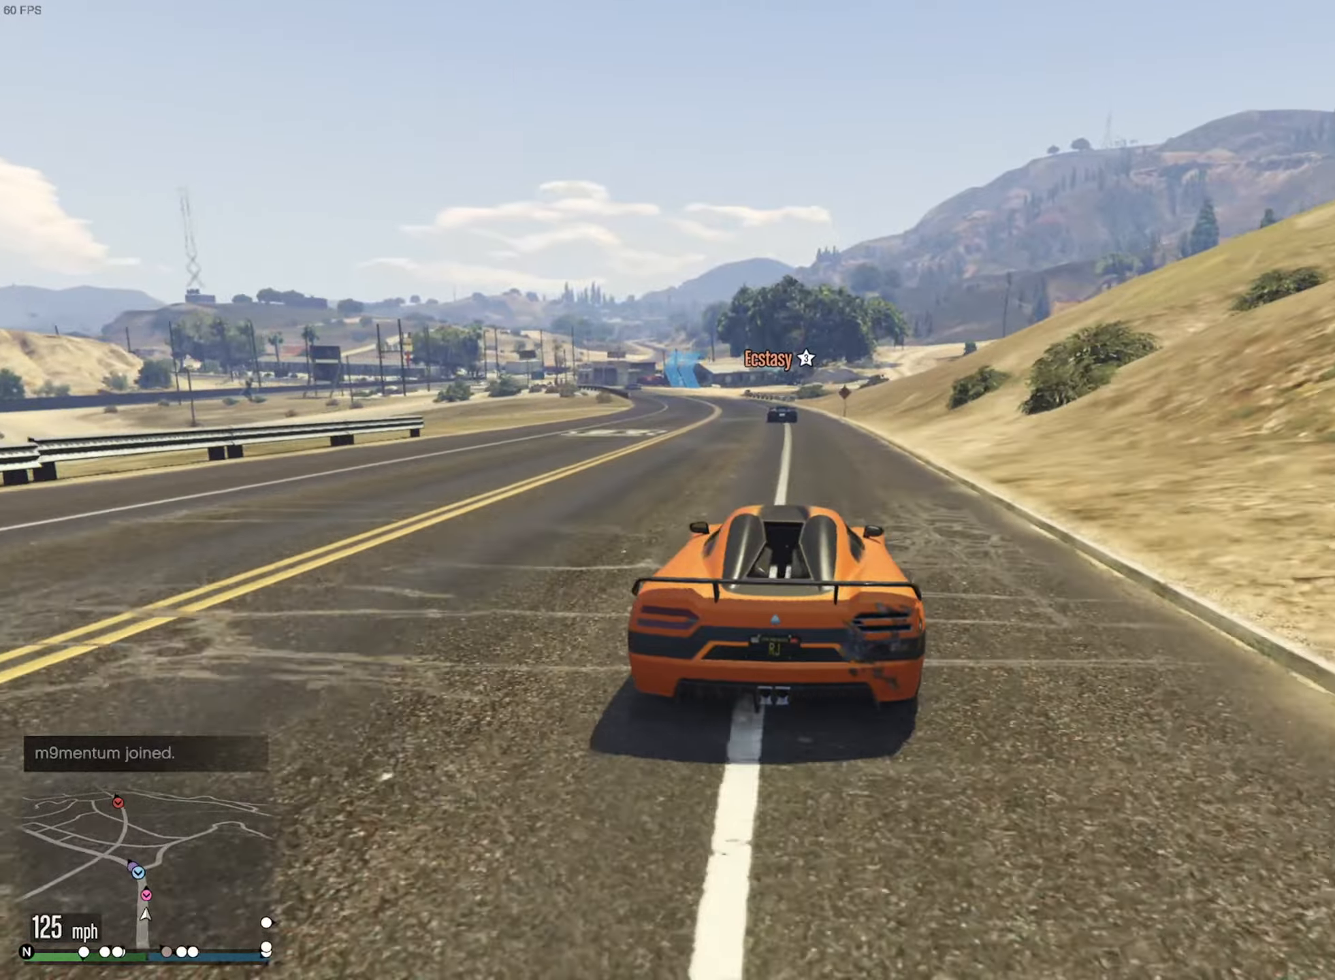
{"buttons": ["R2"], "left_stick": "center", "right_stick": "center", "events": []}
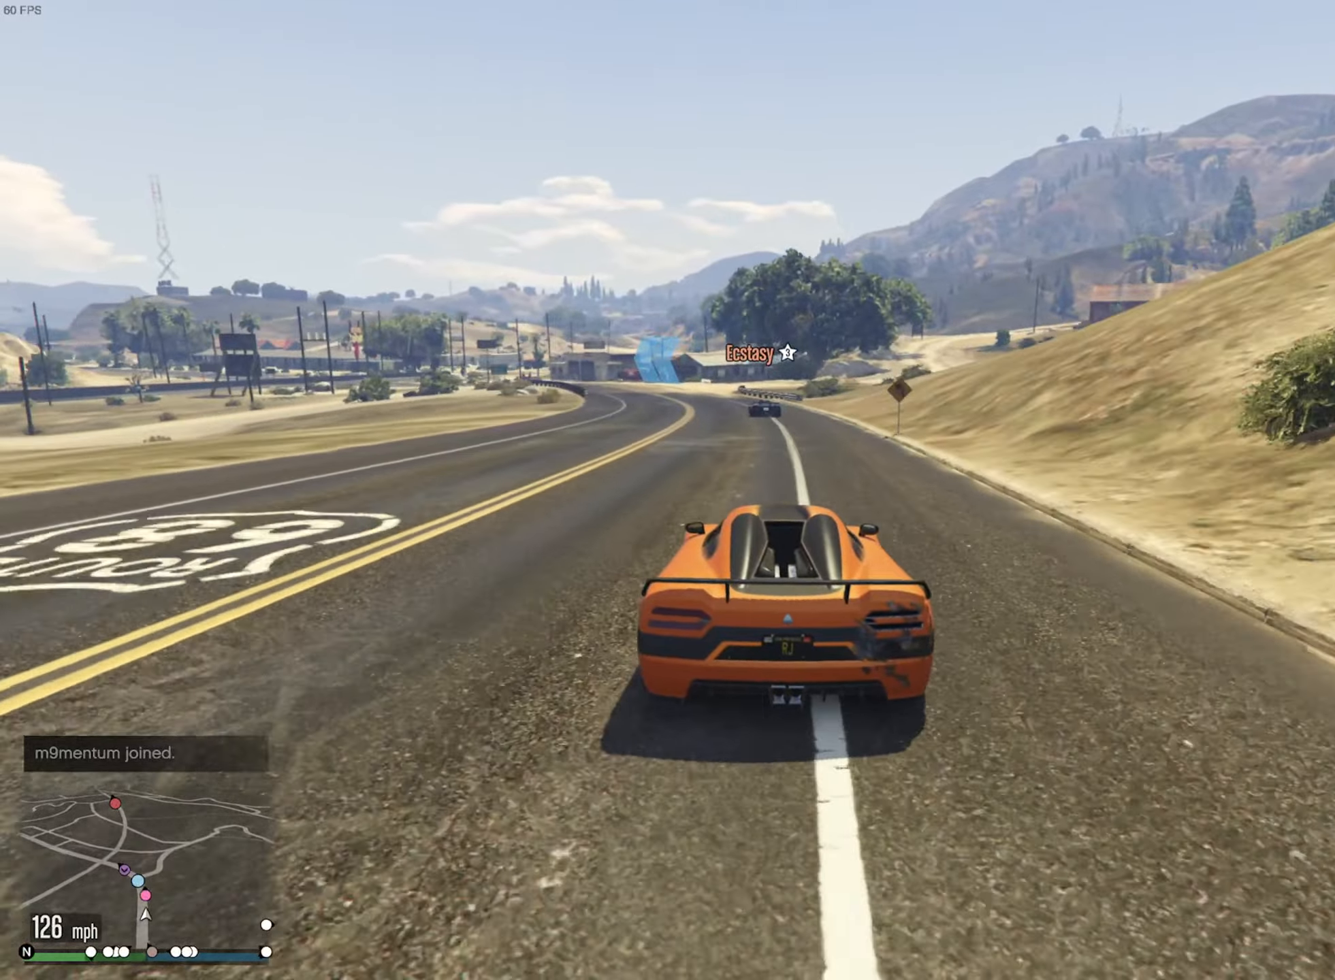
{"buttons": ["R2"], "left_stick": "center", "right_stick": "center", "events": [[117, "left_stick", "left"], [334, "left_stick", "center"]]}
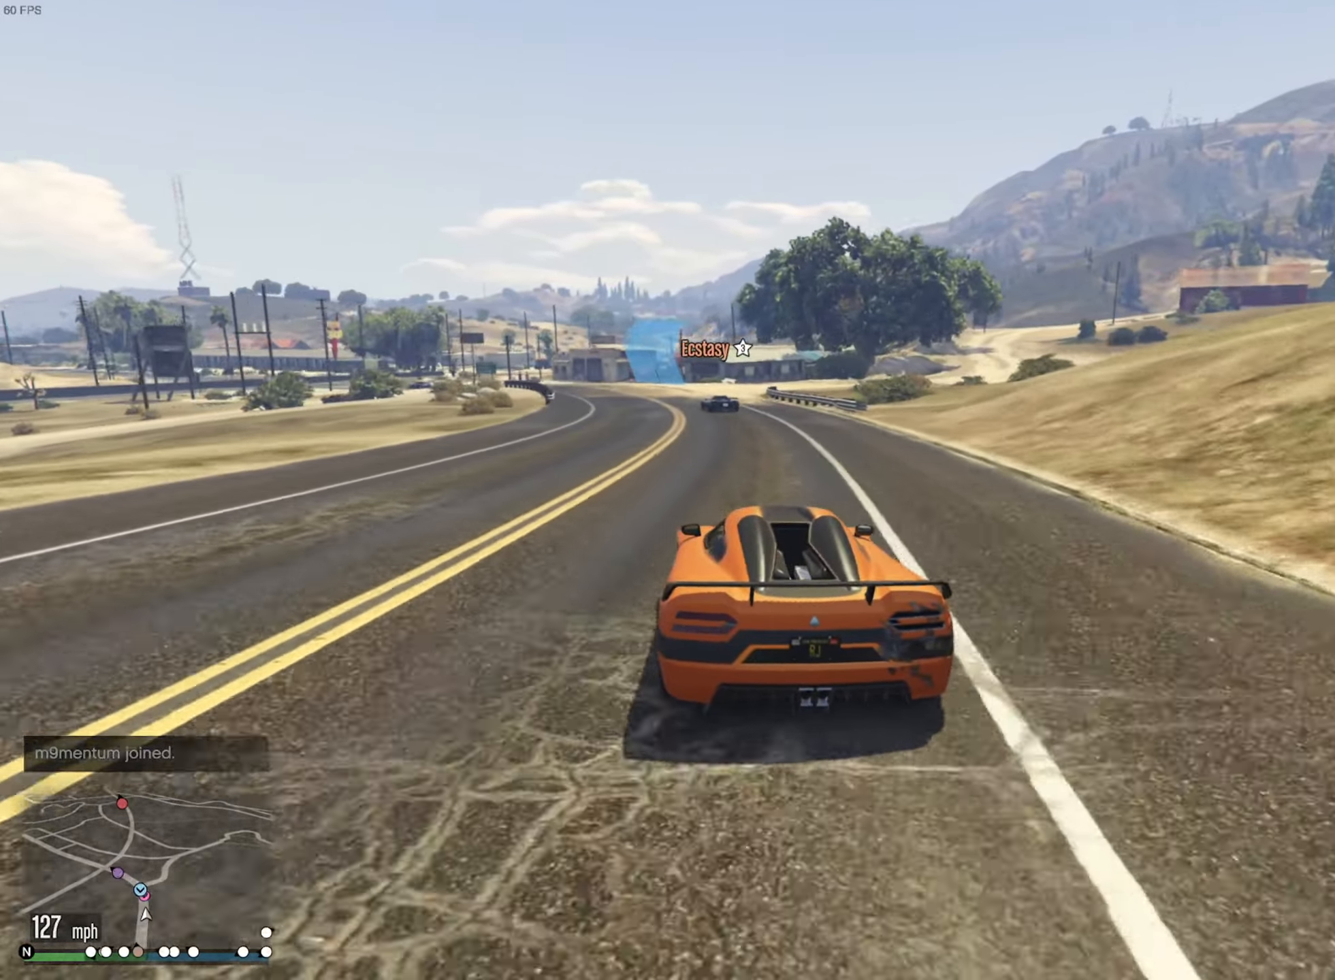
{"buttons": ["R2"], "left_stick": "left", "right_stick": "center", "events": [[467, "left_stick", "left"]]}
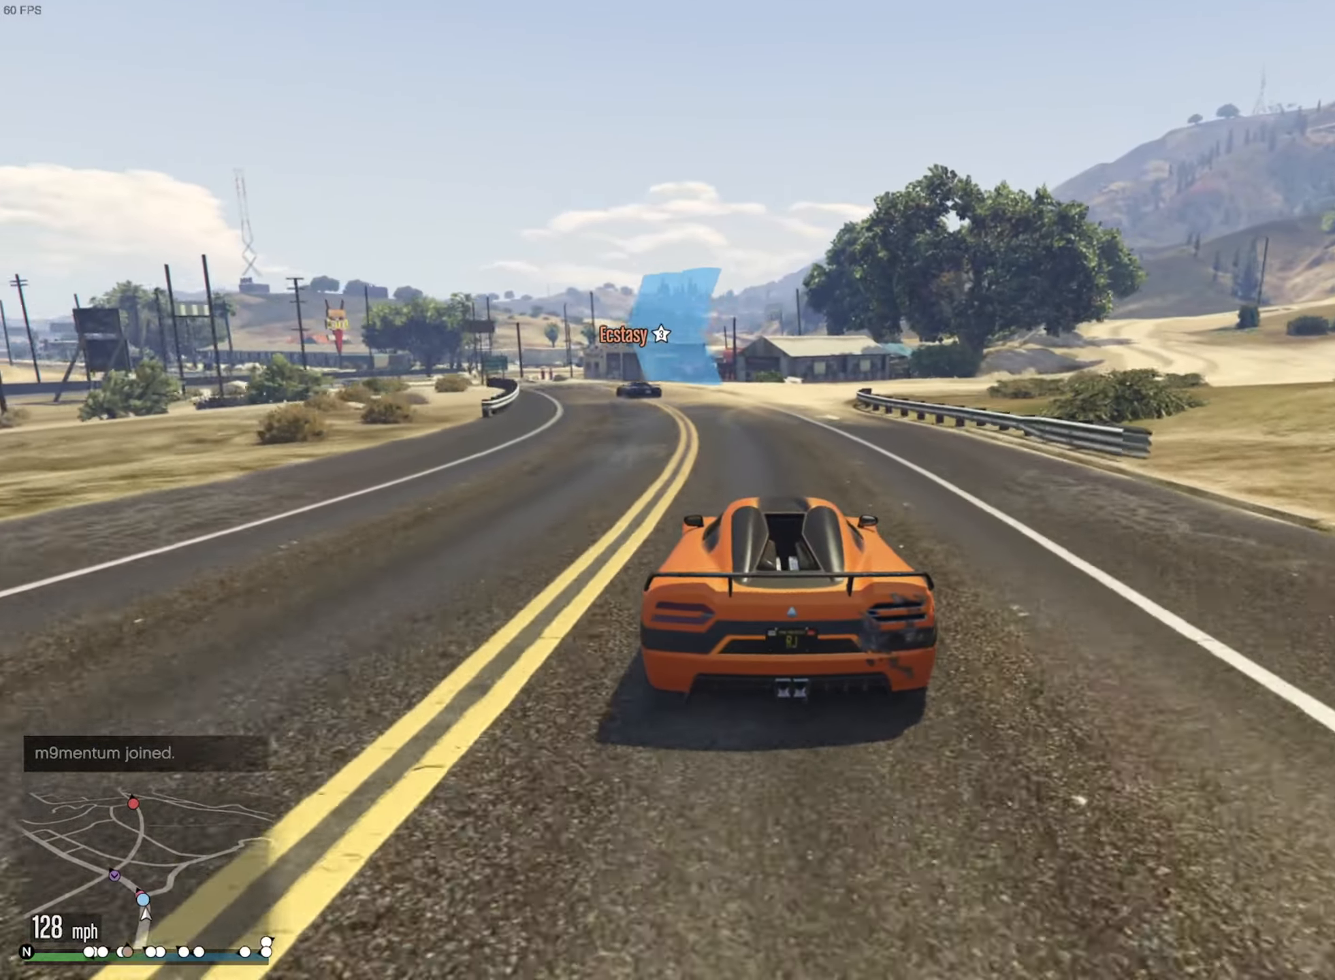
{"buttons": [], "left_stick": "left", "right_stick": "center", "events": [[134, "left_stick", "center"], [184, "left_stick", "left"], [250, "R2", "up"]]}
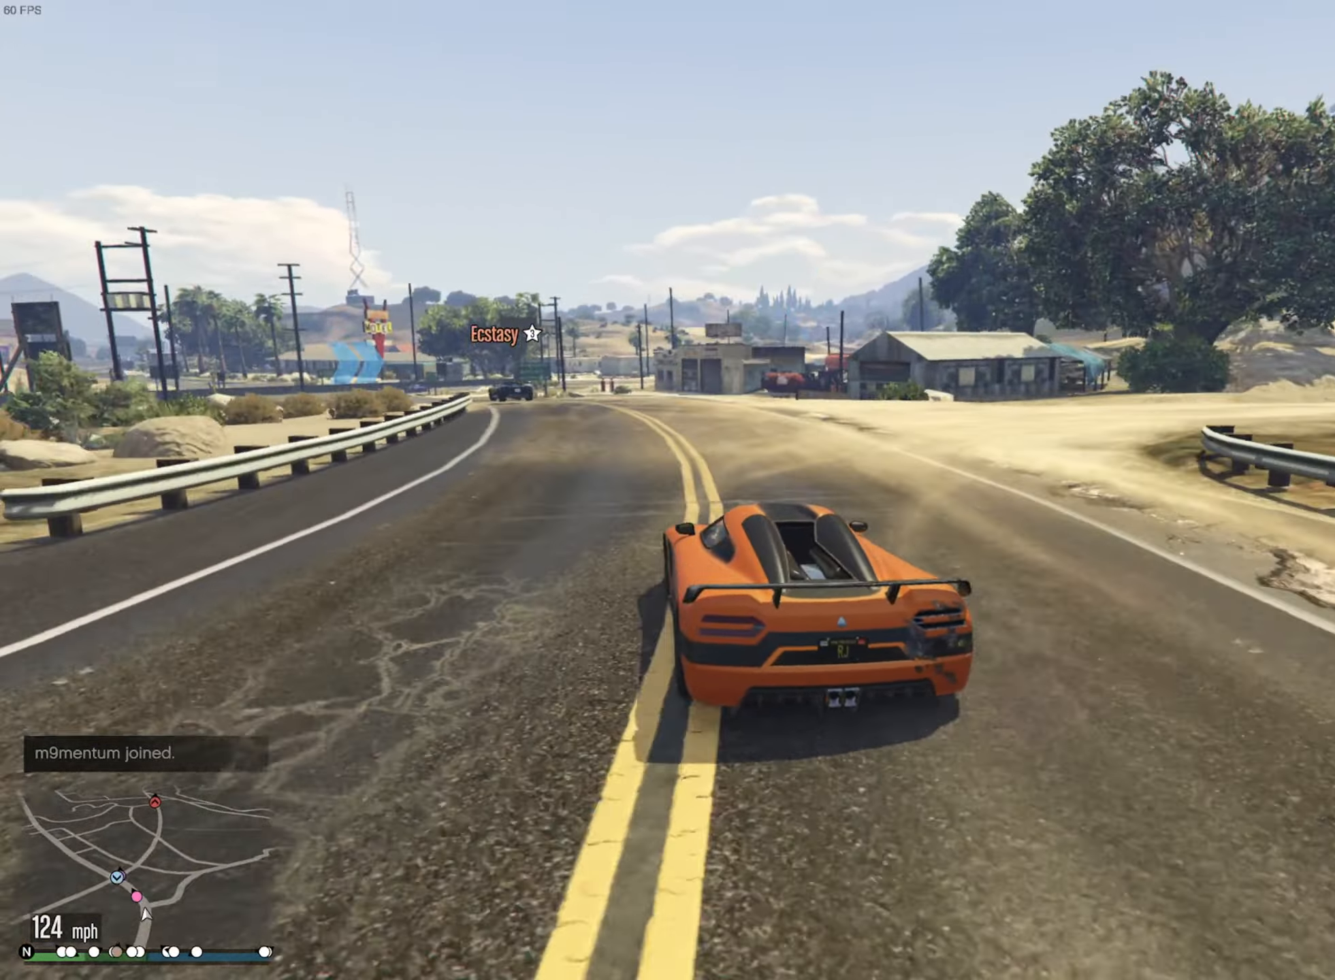
{"buttons": [], "left_stick": "left", "right_stick": "center", "events": [[67, "left_stick", "center"], [117, "left_stick", "left"], [284, "left_stick", "center"], [417, "left_stick", "left"]]}
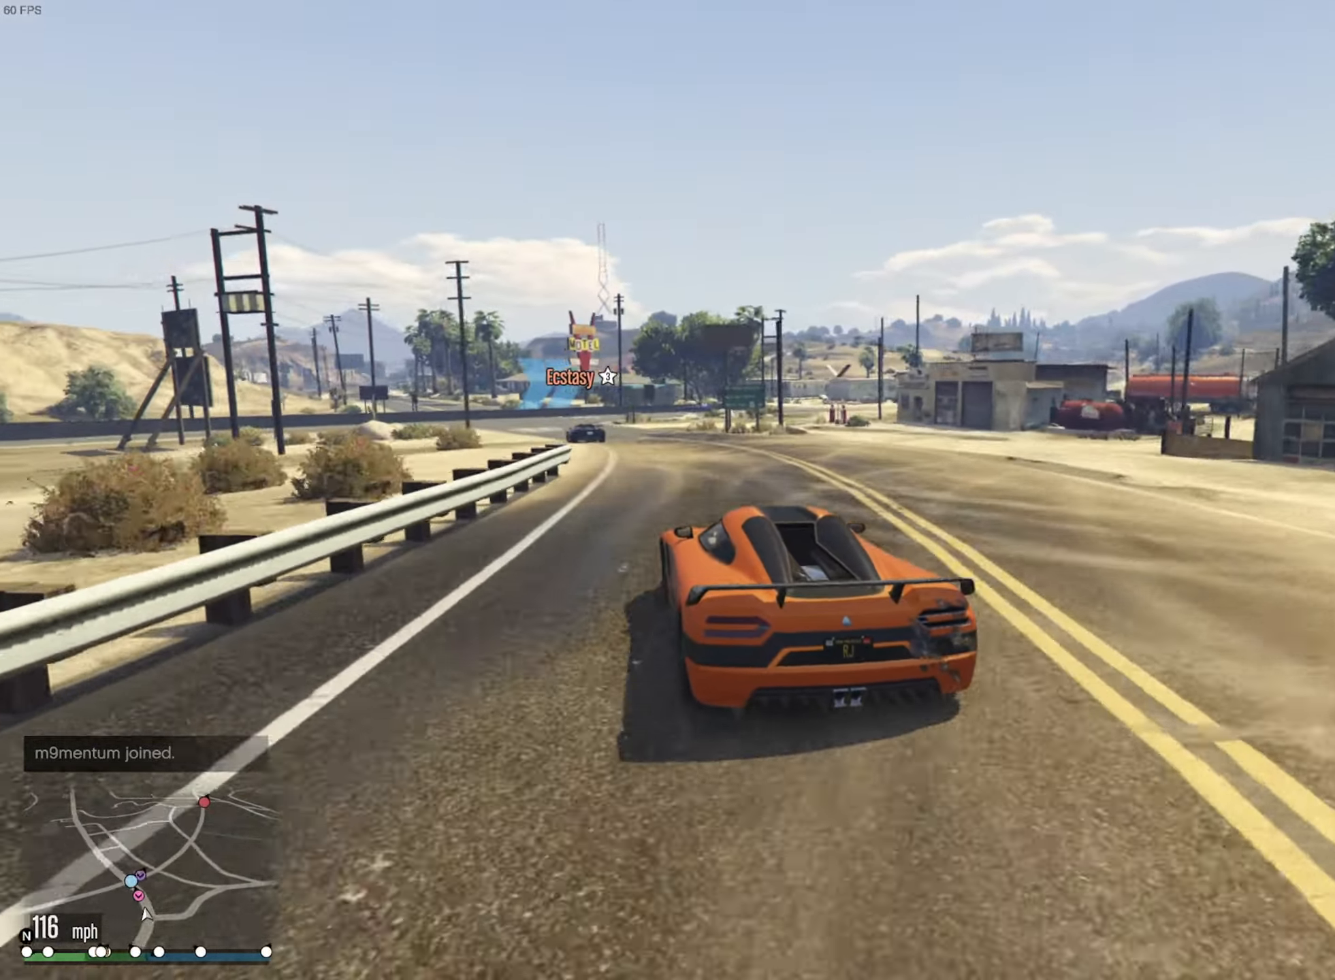
{"buttons": ["R2"], "left_stick": "center", "right_stick": "center", "events": [[17, "left_stick", "center"], [117, "left_stick", "left"], [300, "left_stick", "center"], [350, "R2", "down"], [400, "left_stick", "left"], [500, "left_stick", "center"]]}
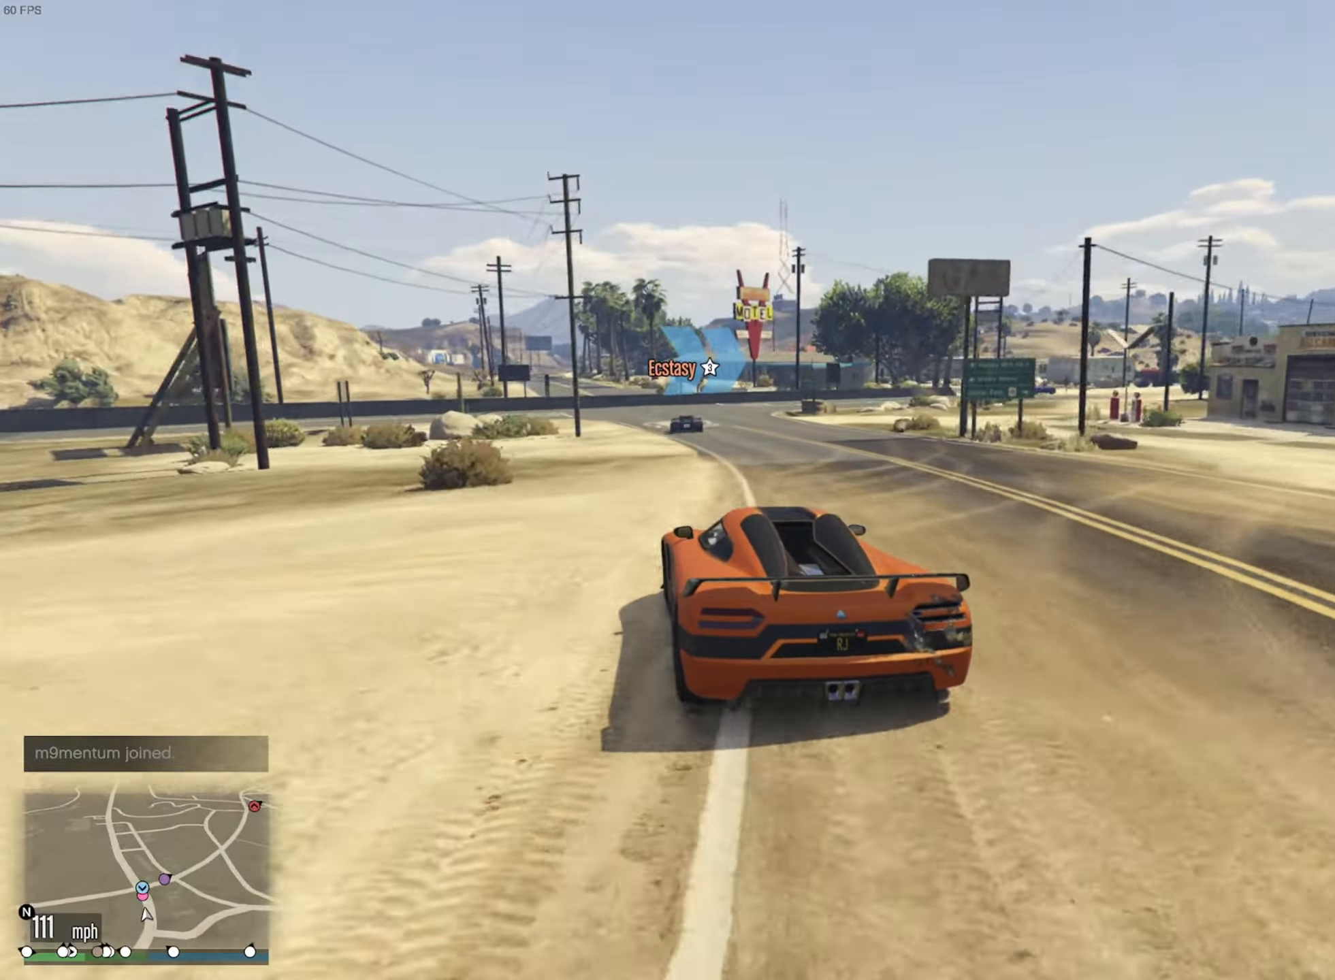
{"buttons": [], "left_stick": "down-right", "right_stick": "center", "events": [[167, "left_stick", "down-right"], [317, "left_stick", "center"], [450, "left_stick", "down-right"], [500, "R2", "up"]]}
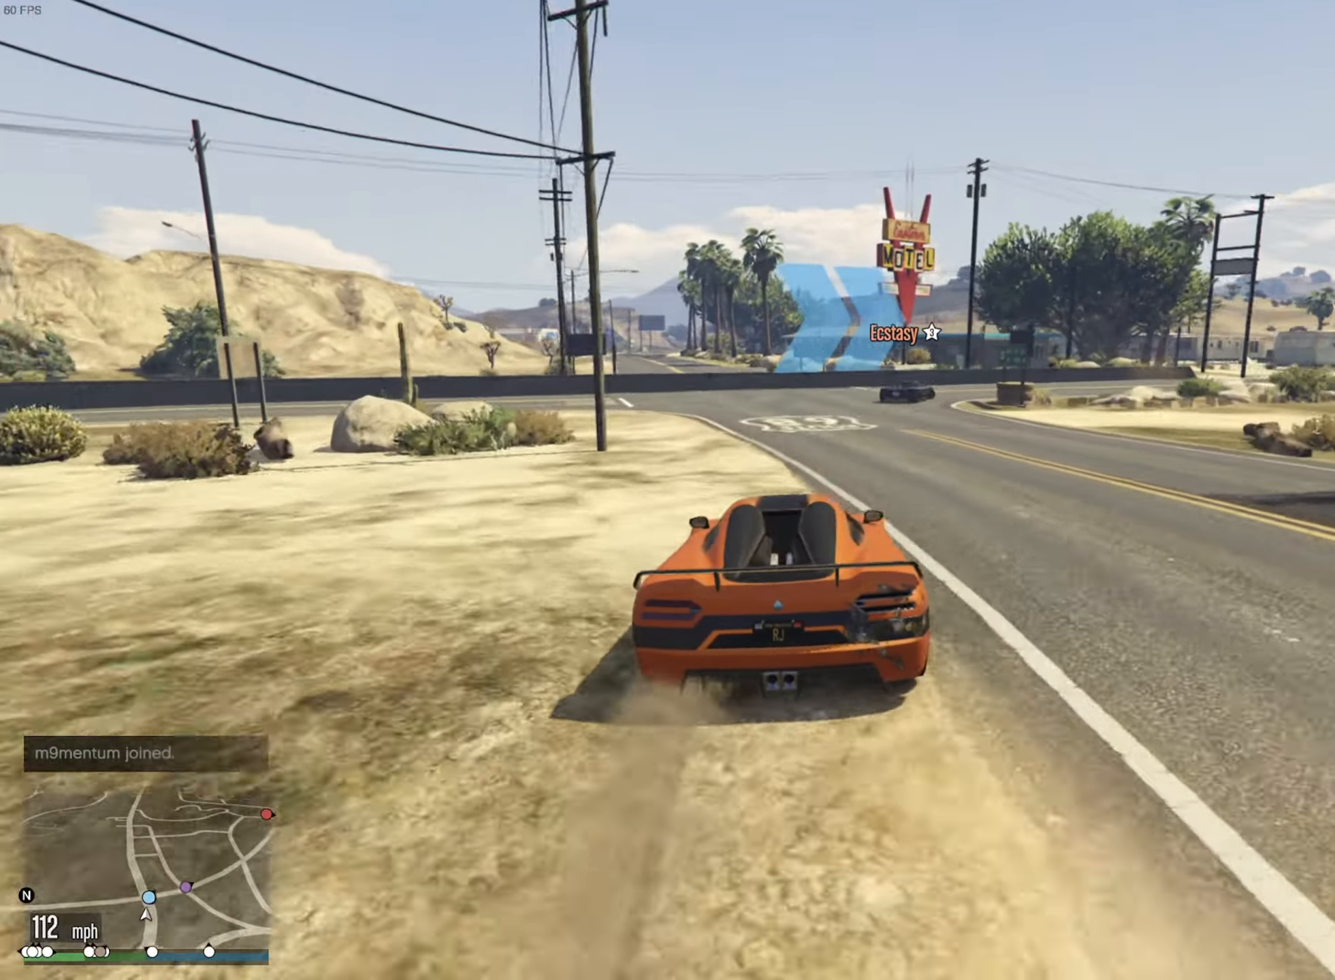
{"buttons": [], "left_stick": "down-right", "right_stick": "center", "events": [[184, "left_stick", "center"], [300, "left_stick", "down-right"]]}
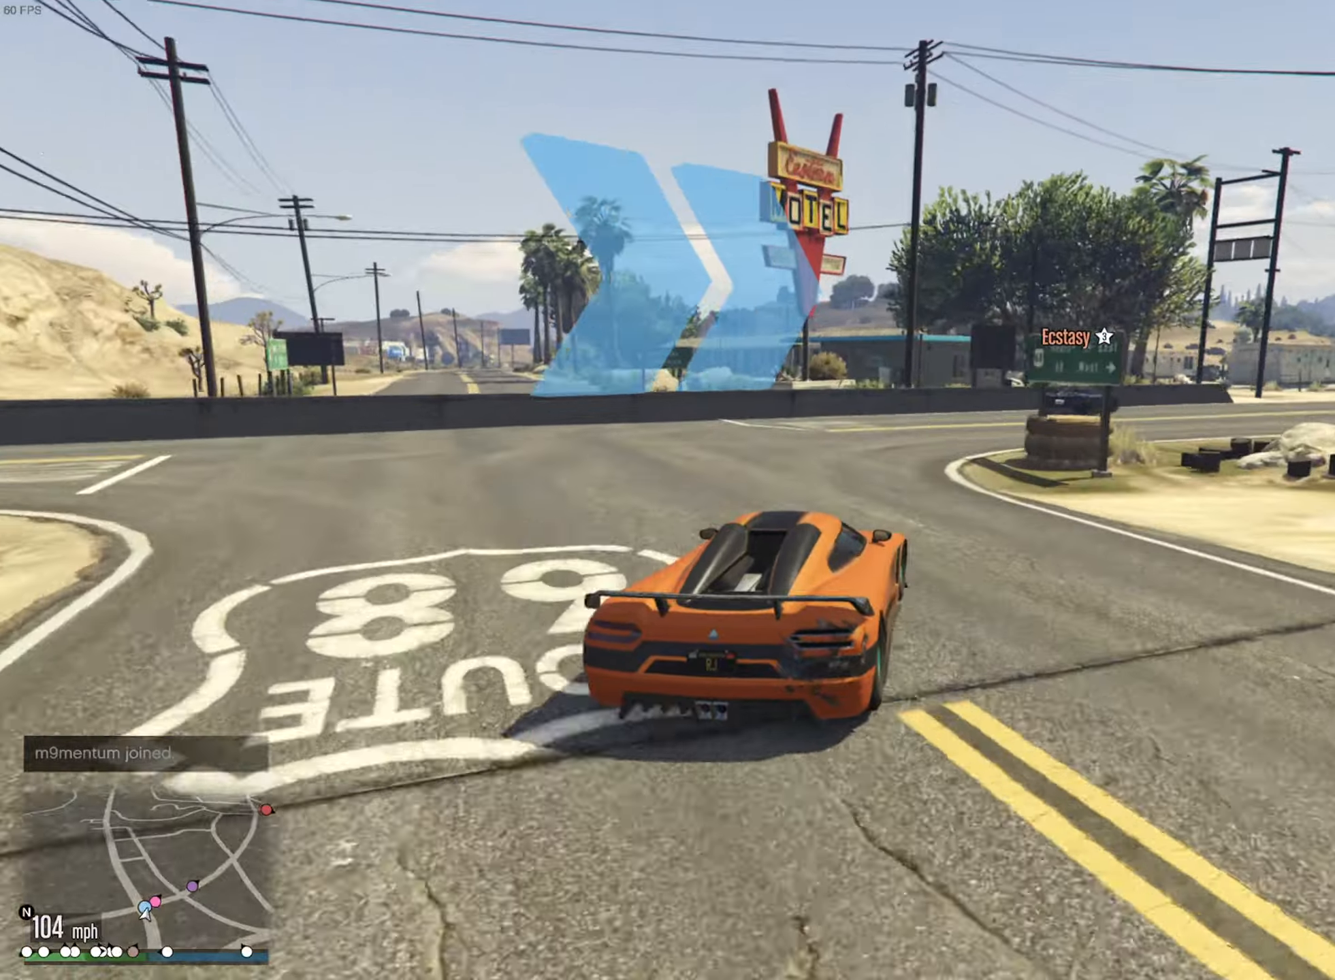
{"buttons": ["R2"], "left_stick": "down-right", "right_stick": "center", "events": [[483, "R2", "down"]]}
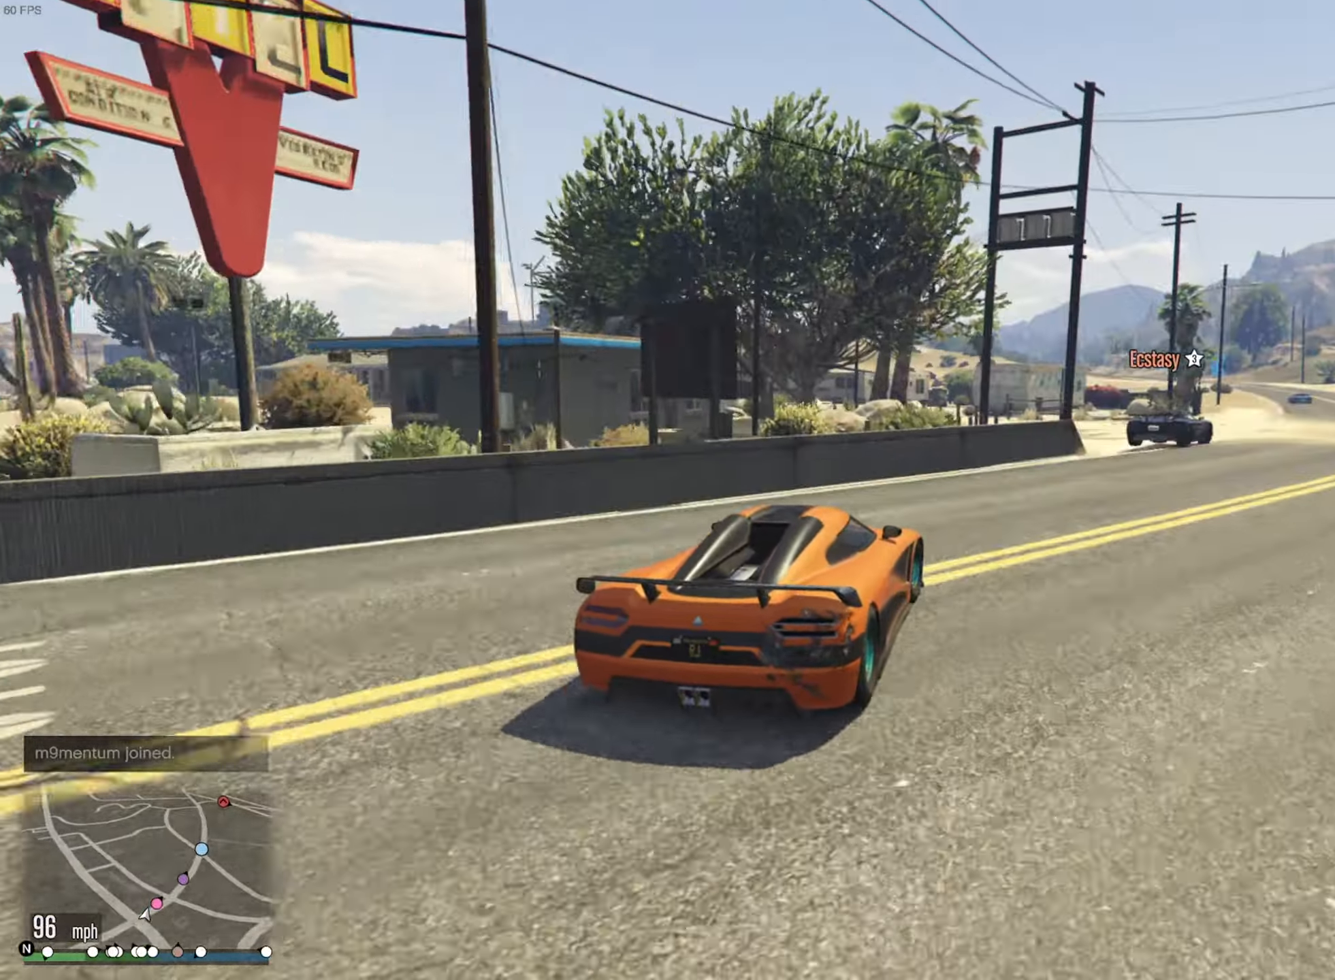
{"buttons": ["R2"], "left_stick": "center", "right_stick": "center", "events": [[183, "left_stick", "center"], [266, "left_stick", "down-right"], [366, "left_stick", "center"]]}